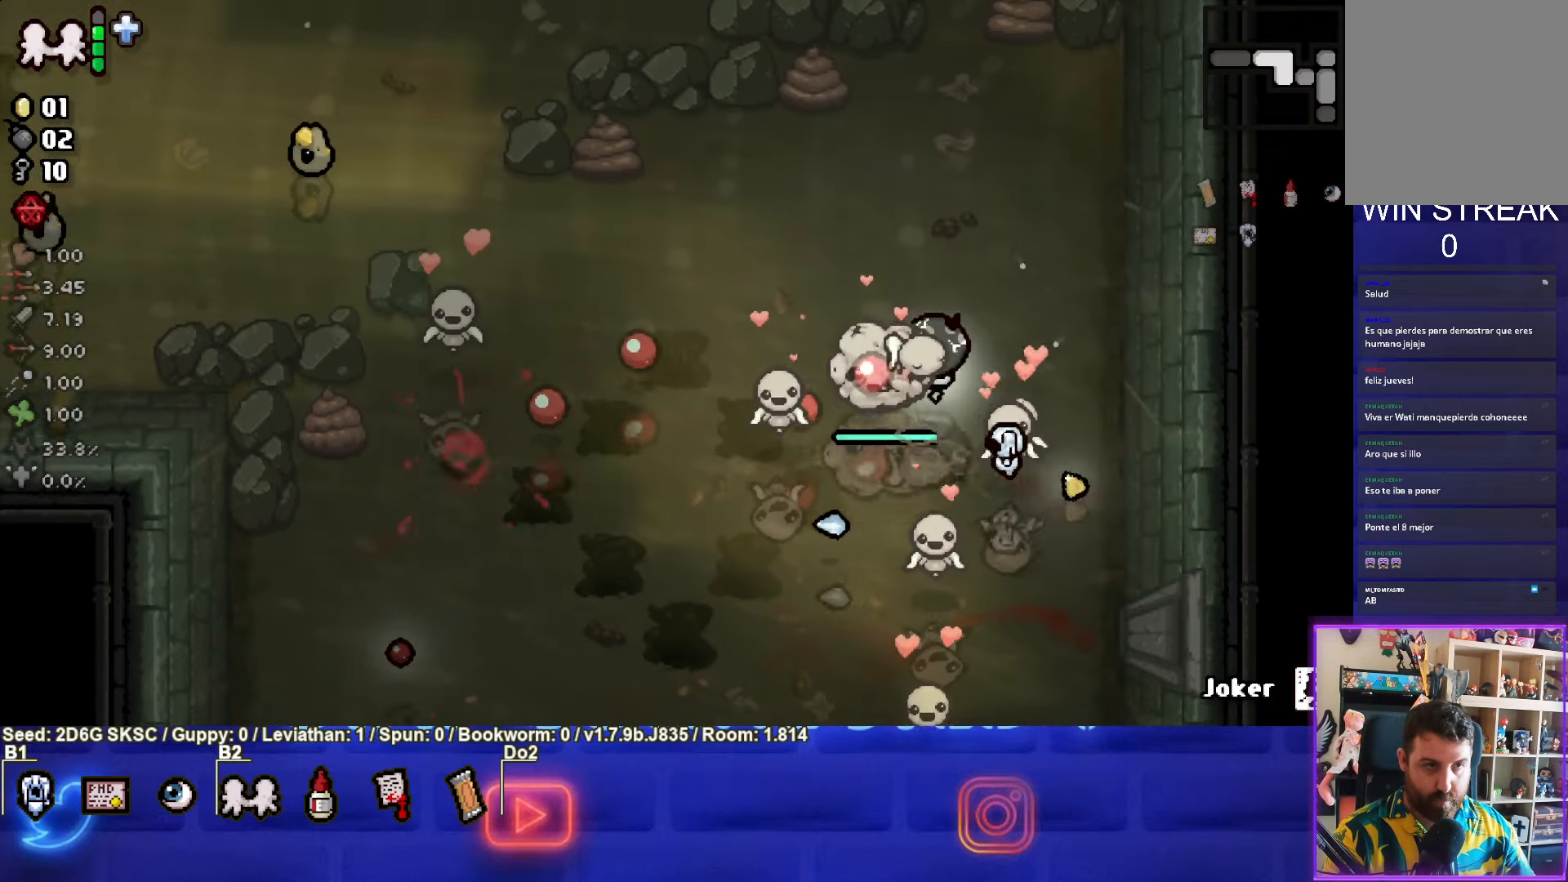
Gameplay with a controller (PlayStation layout); each line is a JSON object with the inputs held at the frame after it. "events" lists button and stick changes between this image and that frame as [ms after this image, input, new state], when the widget could be followed in between.
{"buttons": ["SQUARE"], "left_stick": "up-left", "right_stick": "center", "events": []}
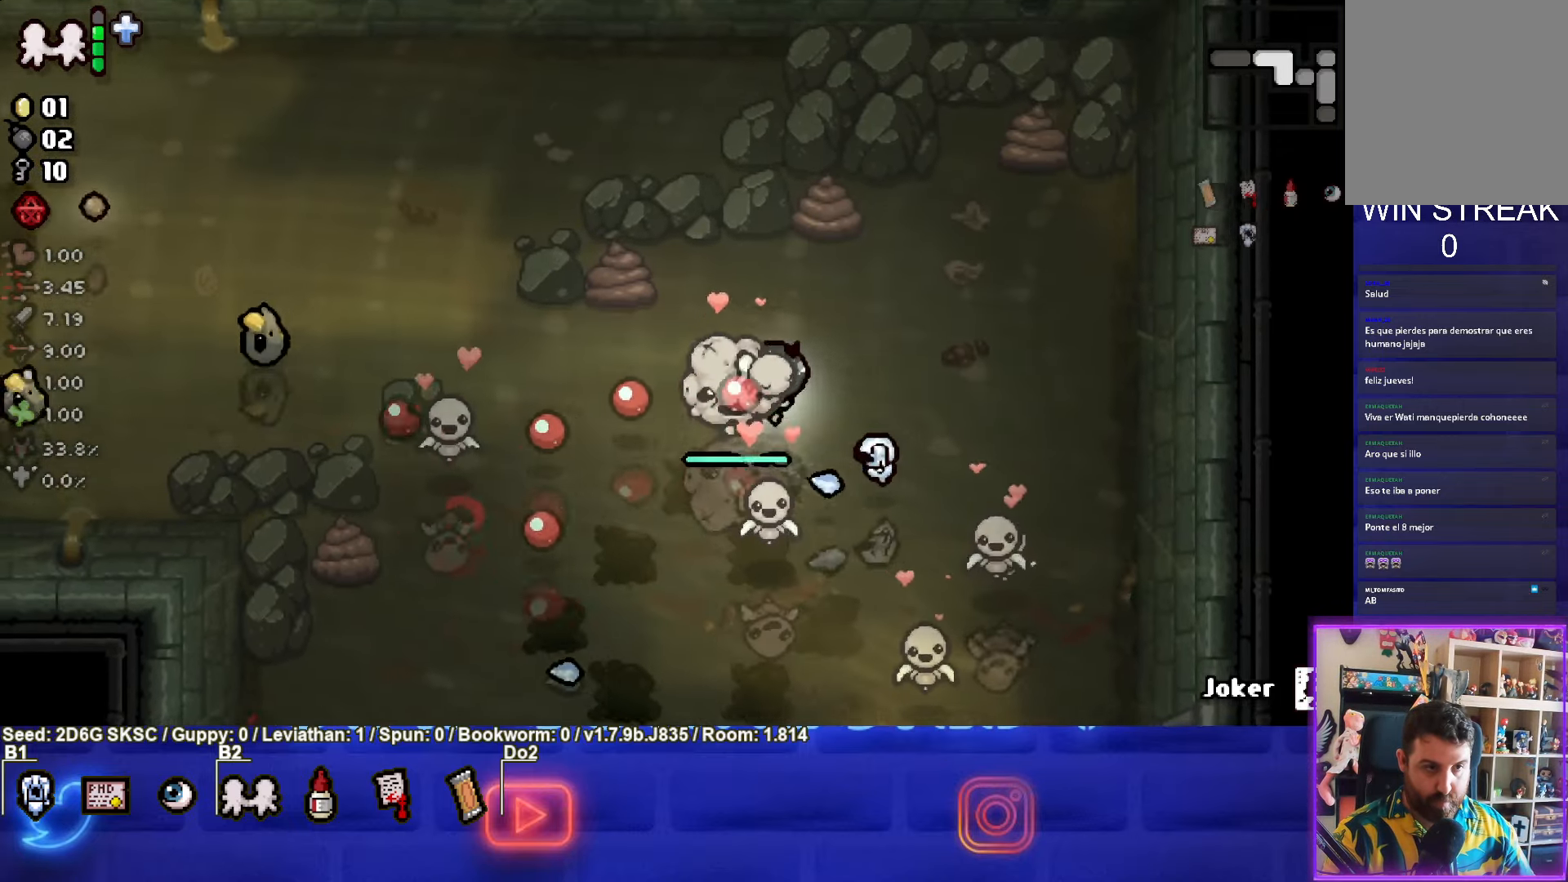
{"buttons": ["SQUARE"], "left_stick": "left", "right_stick": "center", "events": [[100, "left_stick", "left"]]}
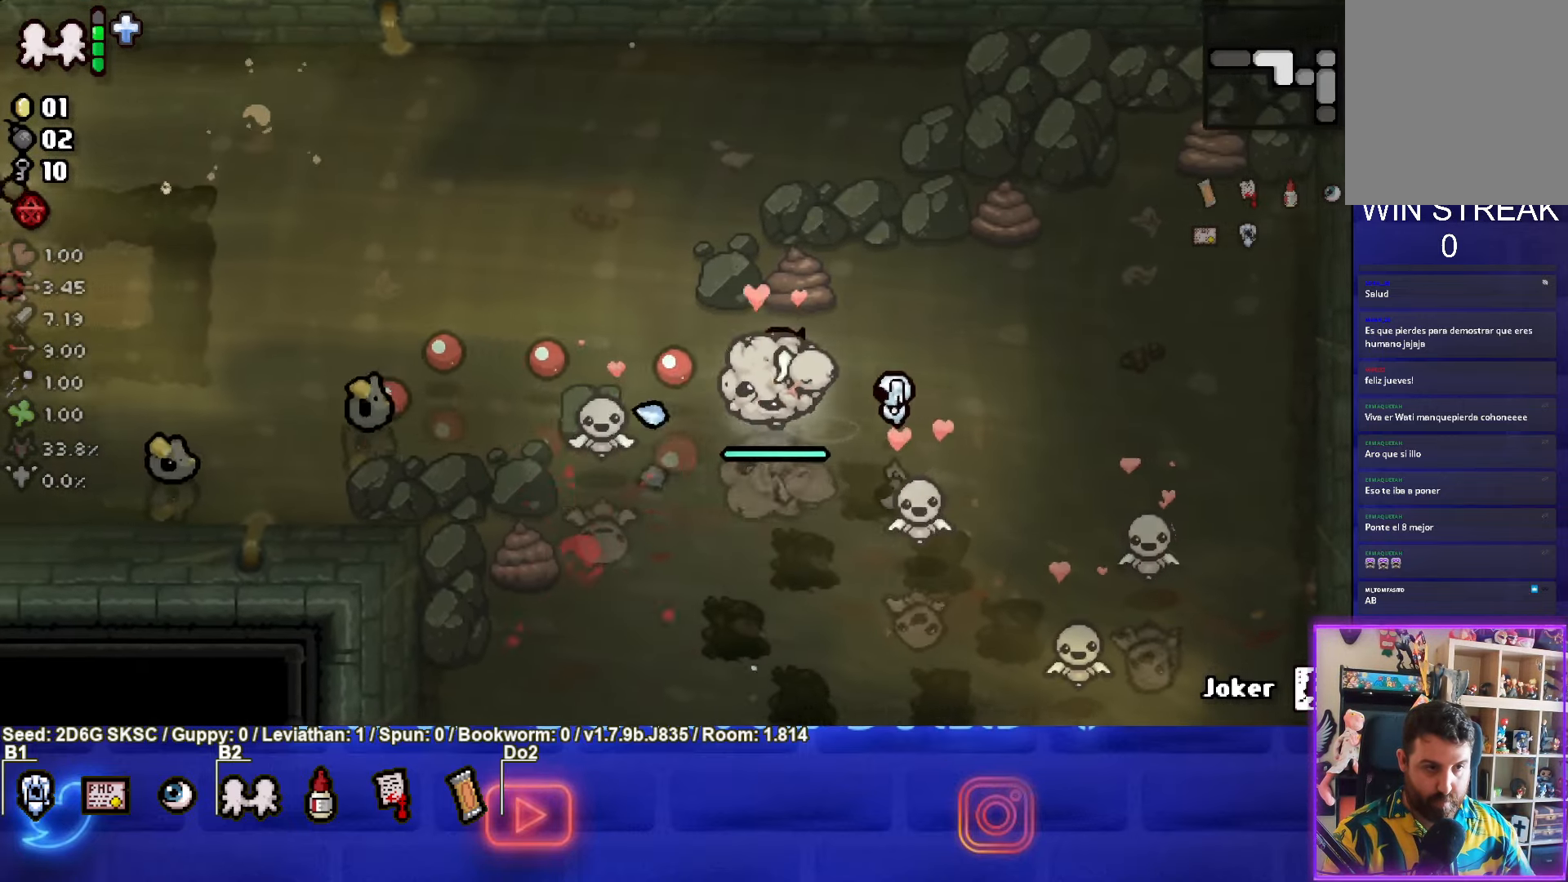
{"buttons": ["SQUARE"], "left_stick": "right", "right_stick": "center", "events": [[300, "left_stick", "right"]]}
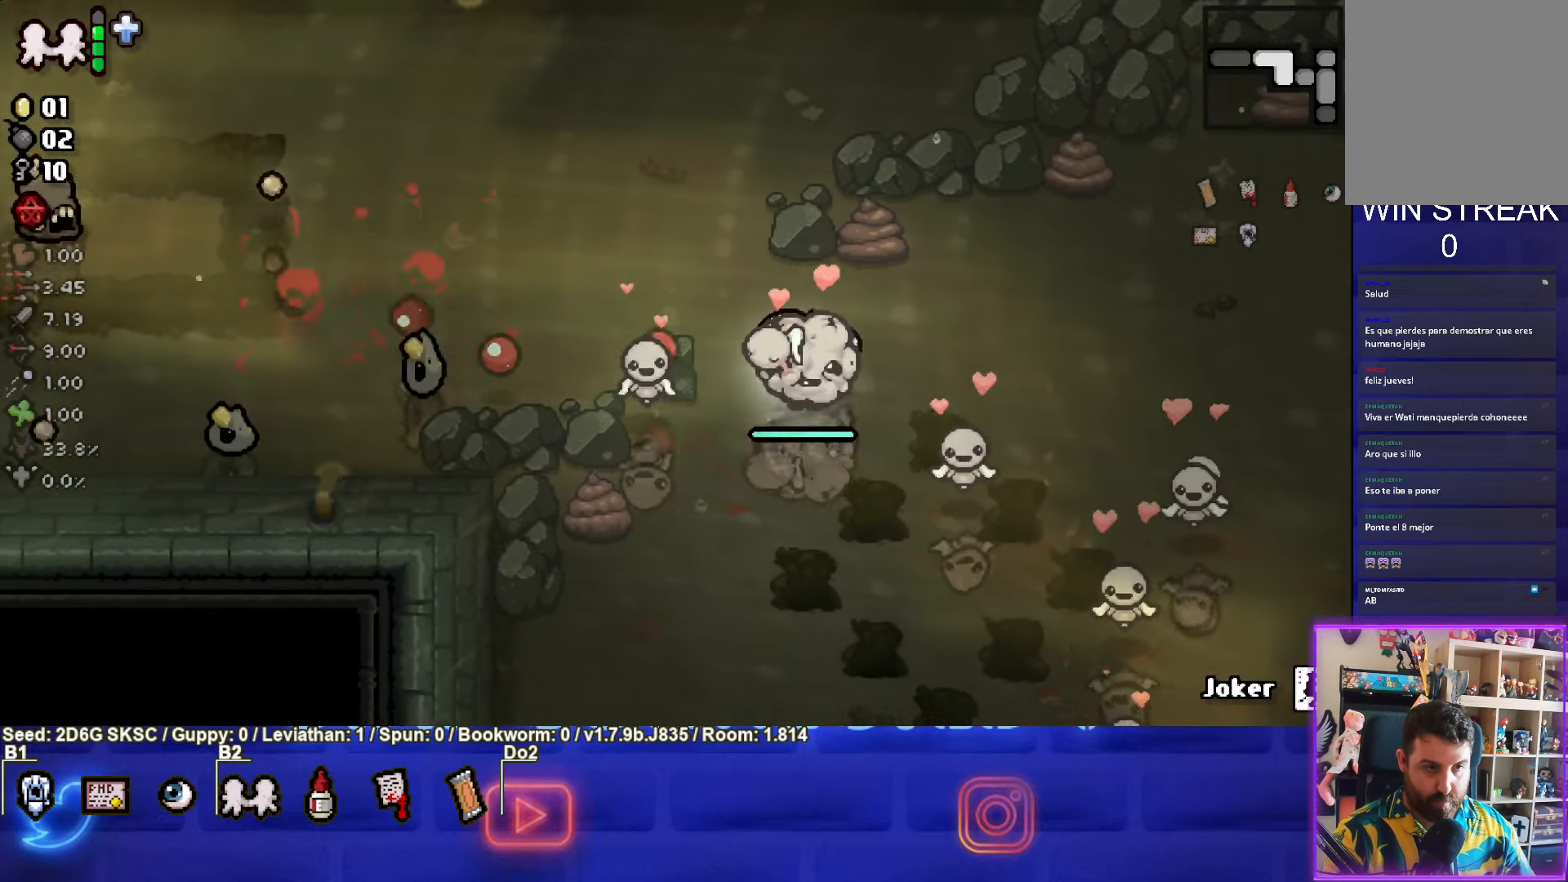
{"buttons": ["SQUARE"], "left_stick": "right", "right_stick": "center", "events": [[66, "left_stick", "down-left"], [250, "left_stick", "center"], [483, "left_stick", "right"]]}
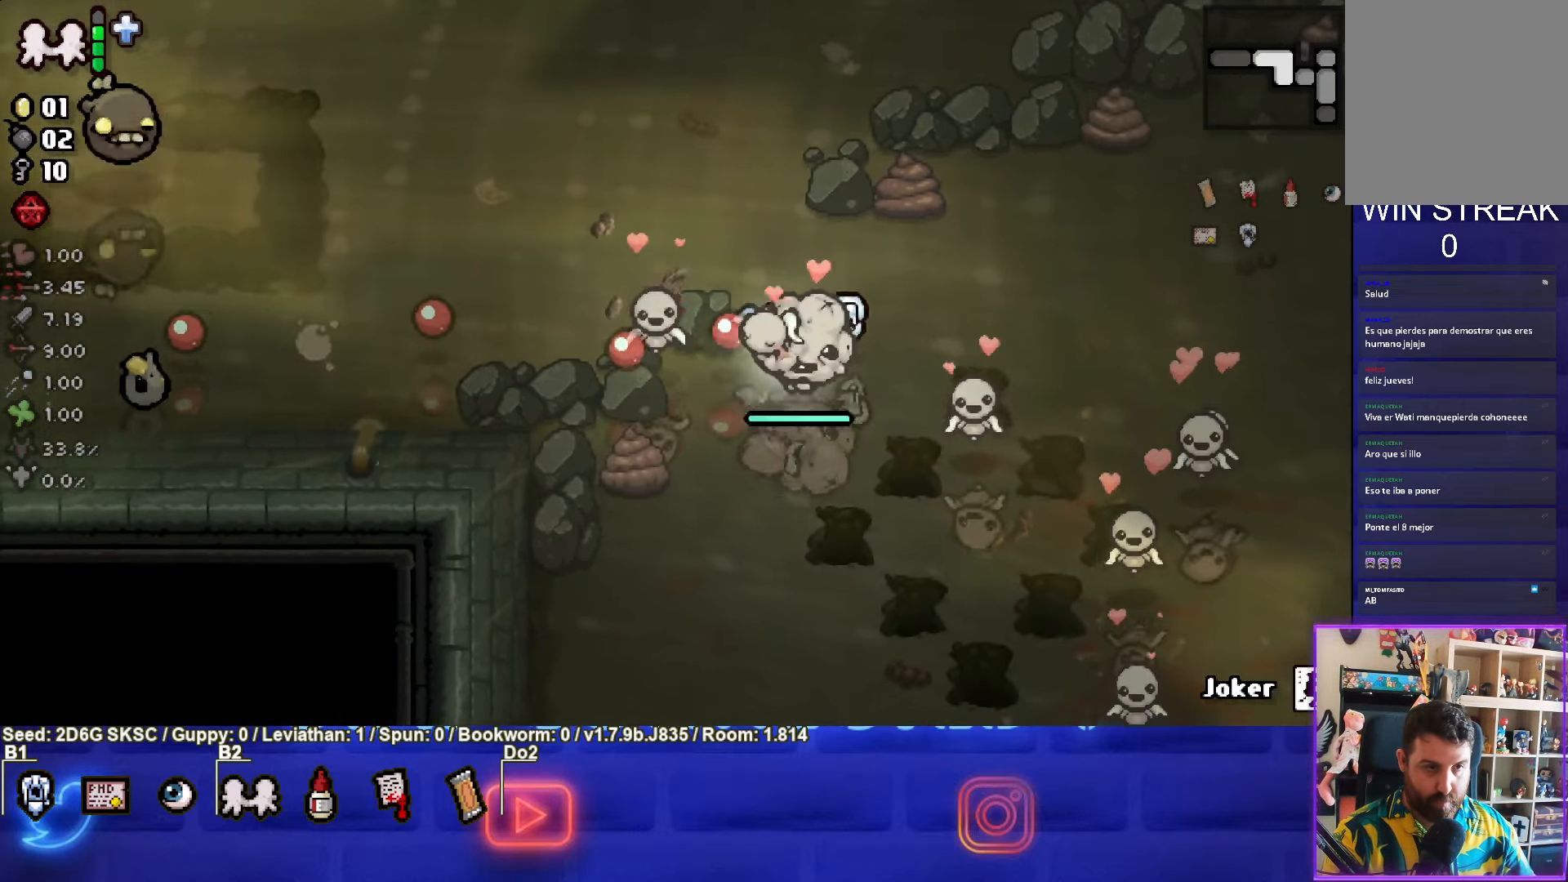
{"buttons": ["SQUARE"], "left_stick": "left", "right_stick": "center", "events": [[283, "left_stick", "left"], [350, "SQUARE", "up"], [450, "SQUARE", "down"]]}
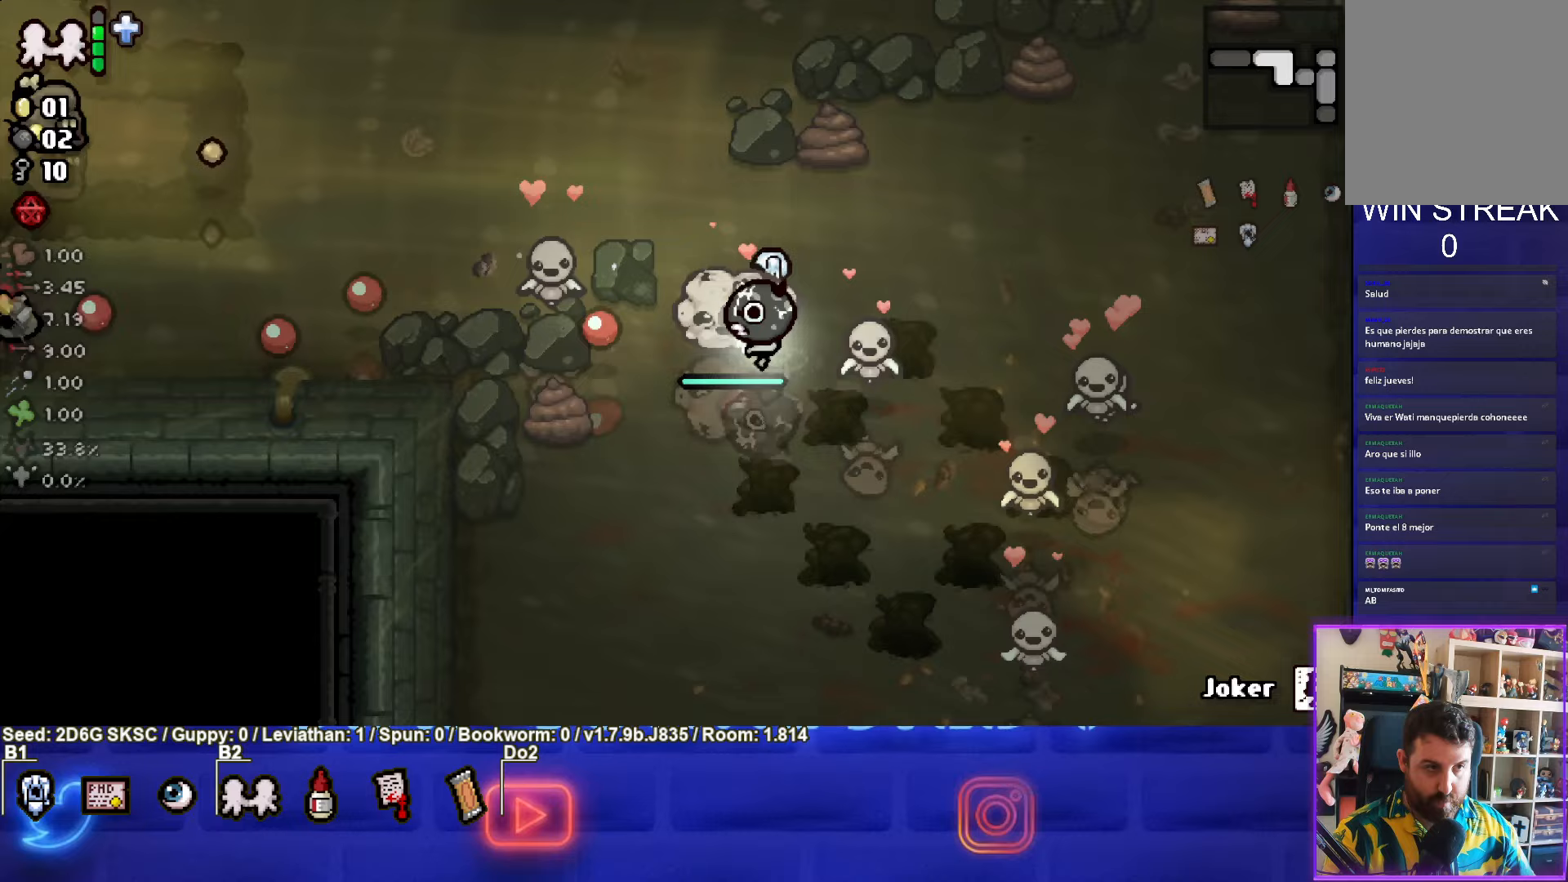
{"buttons": ["SQUARE"], "left_stick": "left", "right_stick": "center", "events": []}
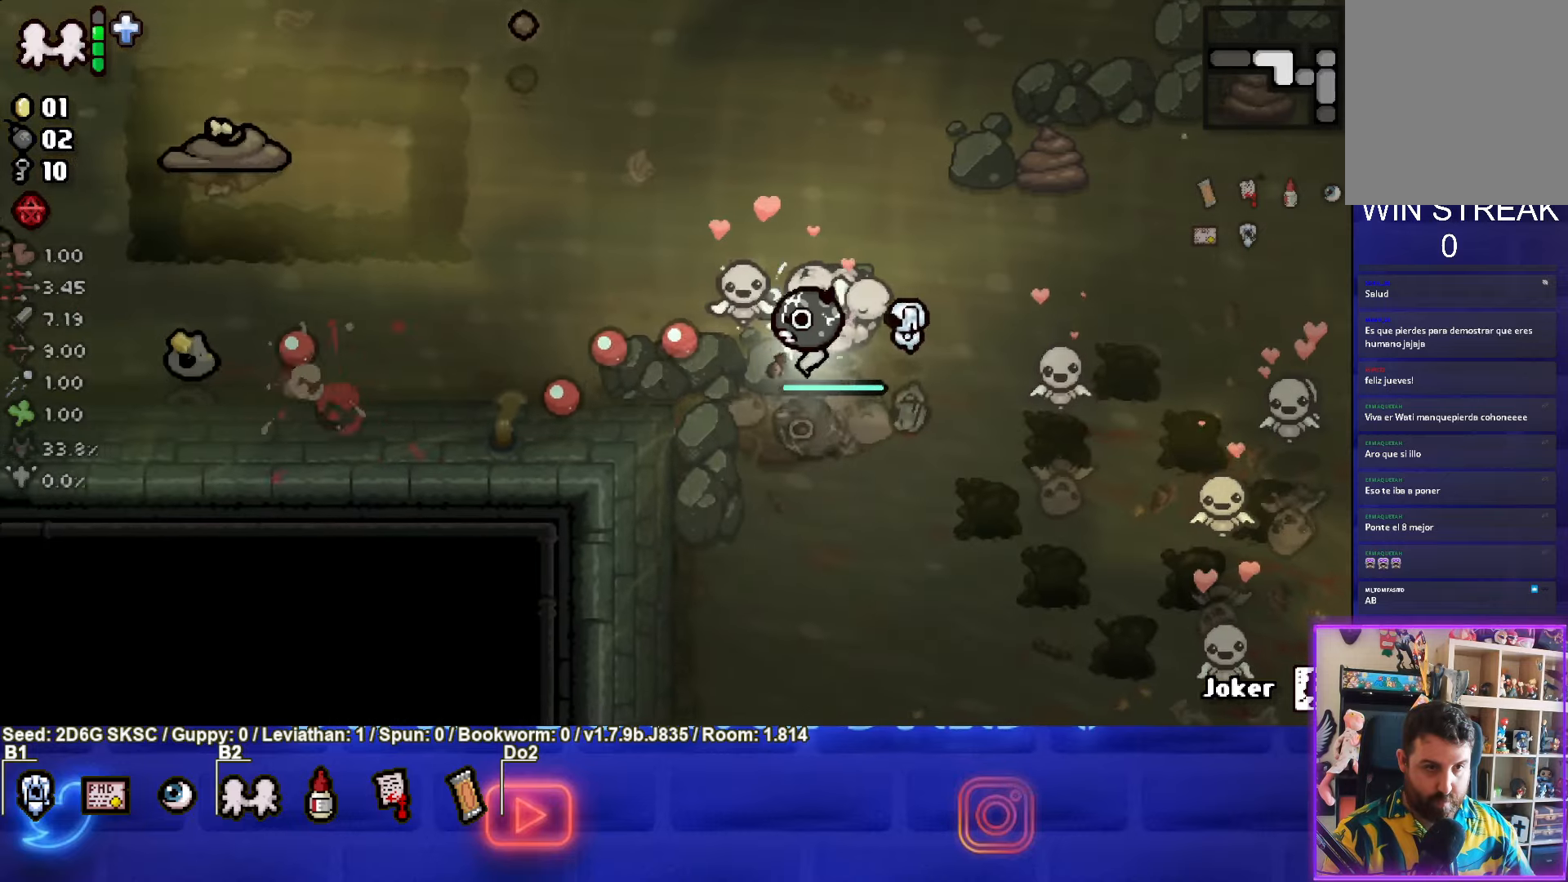
{"buttons": [], "left_stick": "up-right", "right_stick": "center", "events": [[267, "left_stick", "center"], [433, "SQUARE", "up"], [467, "left_stick", "up-right"]]}
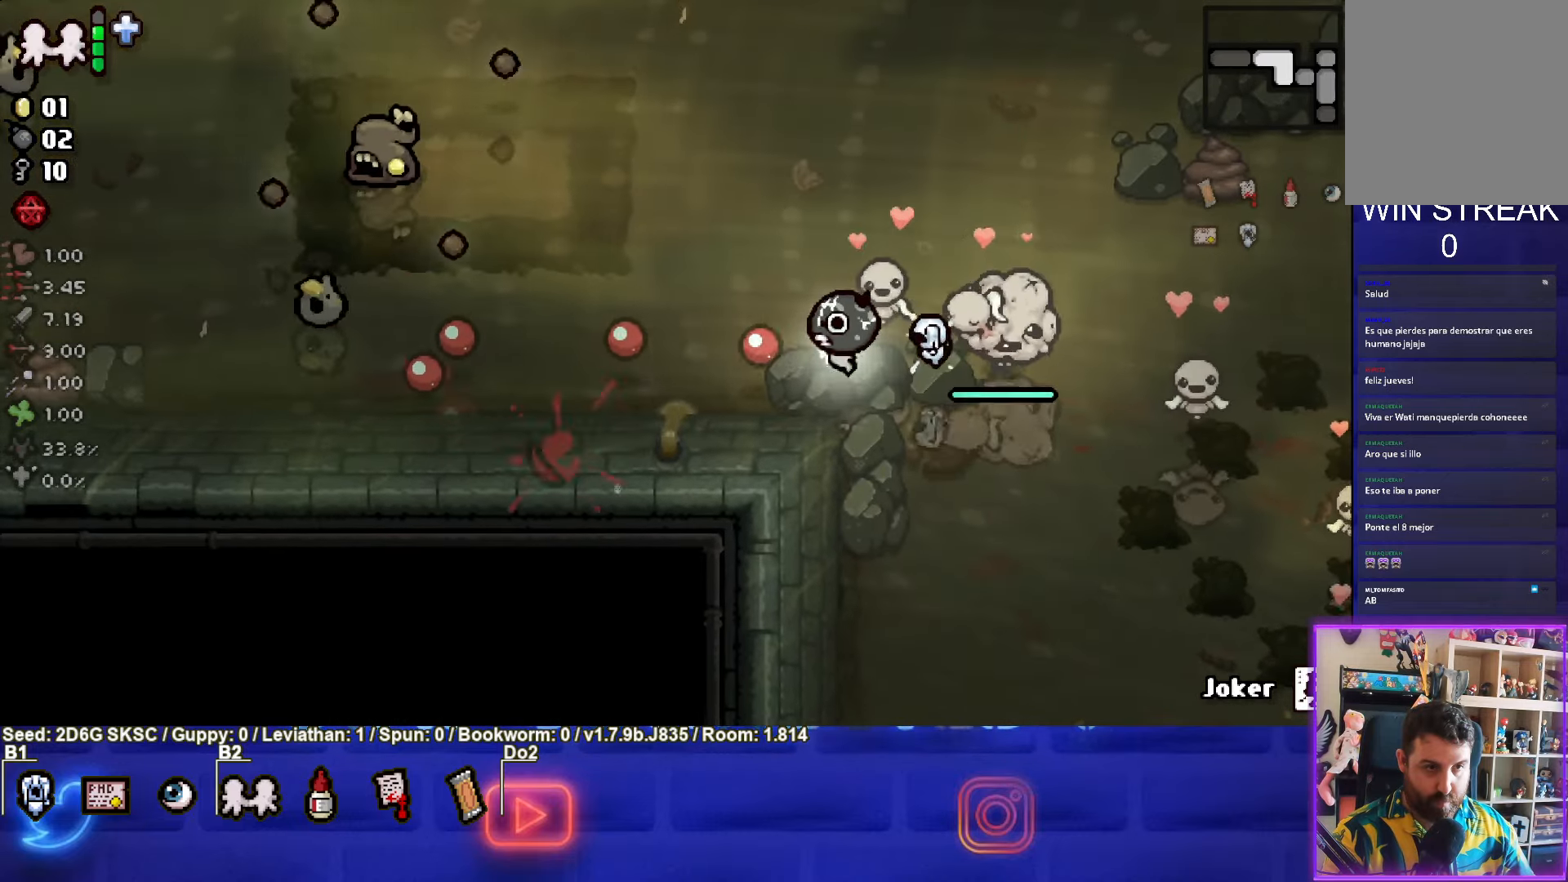
{"buttons": ["SQUARE"], "left_stick": "left", "right_stick": "center", "events": [[33, "SQUARE", "down"], [283, "left_stick", "left"]]}
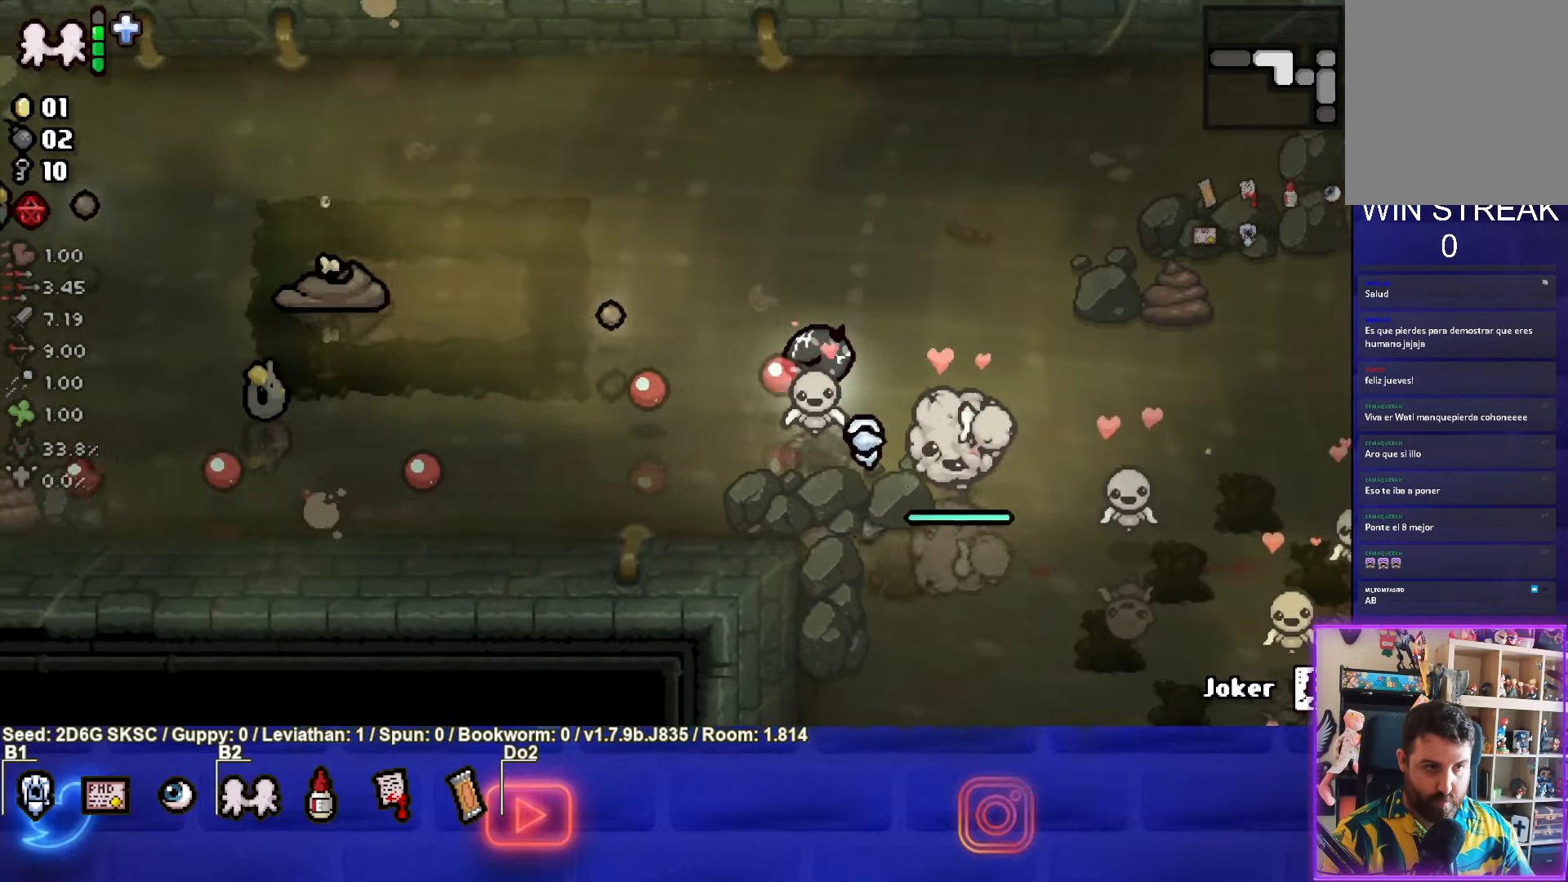
{"buttons": ["SQUARE"], "left_stick": "right", "right_stick": "center", "events": [[17, "left_stick", "up"], [150, "left_stick", "up-left"], [400, "left_stick", "right"]]}
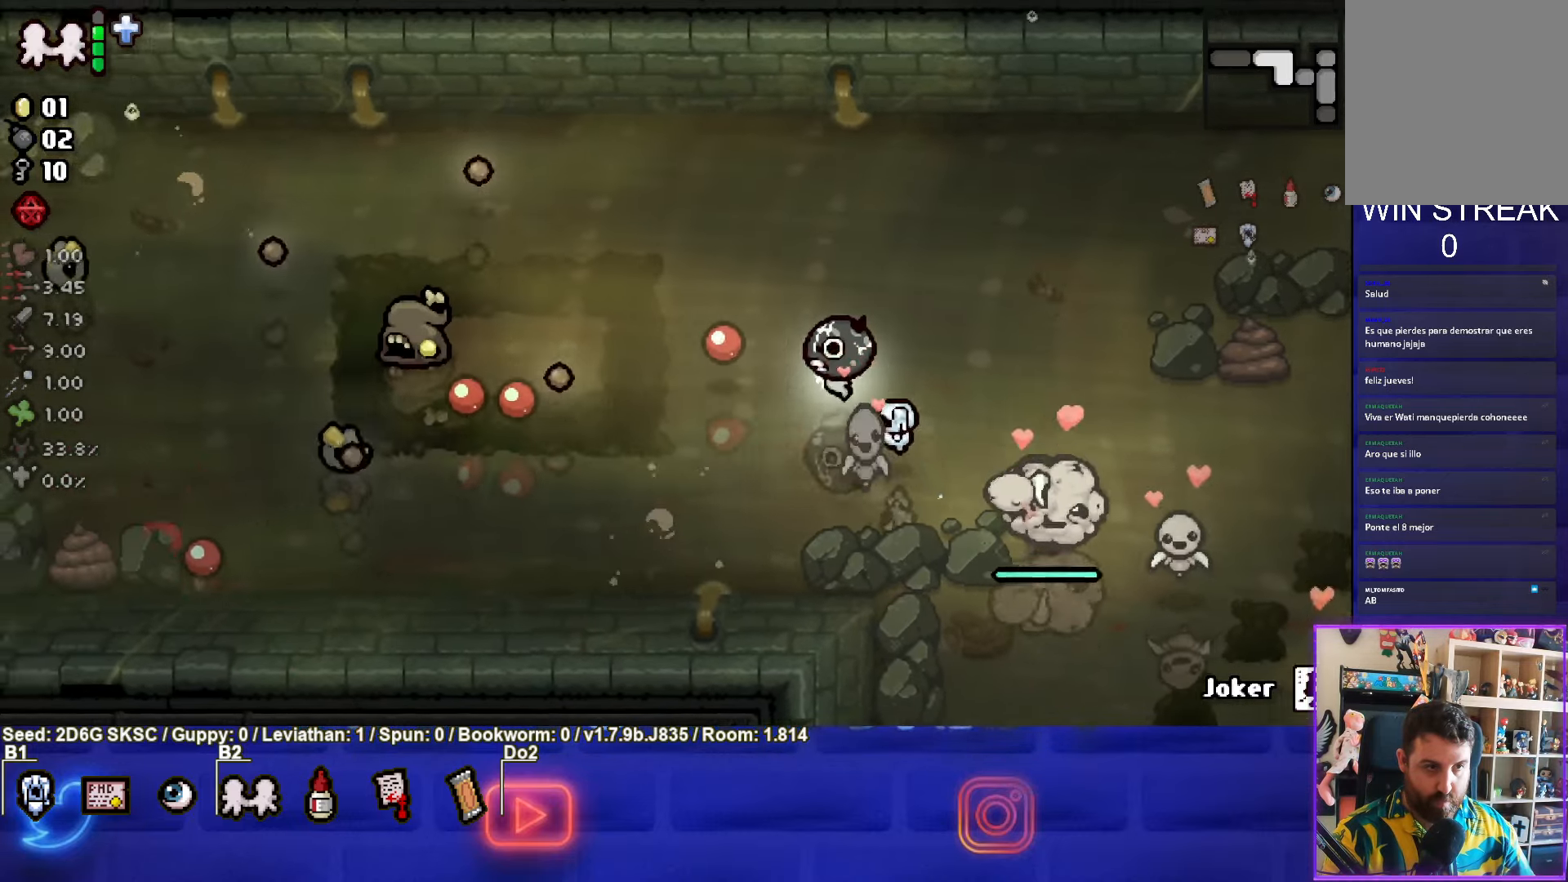
{"buttons": ["SQUARE"], "left_stick": "left", "right_stick": "center", "events": [[333, "left_stick", "center"], [383, "left_stick", "left"]]}
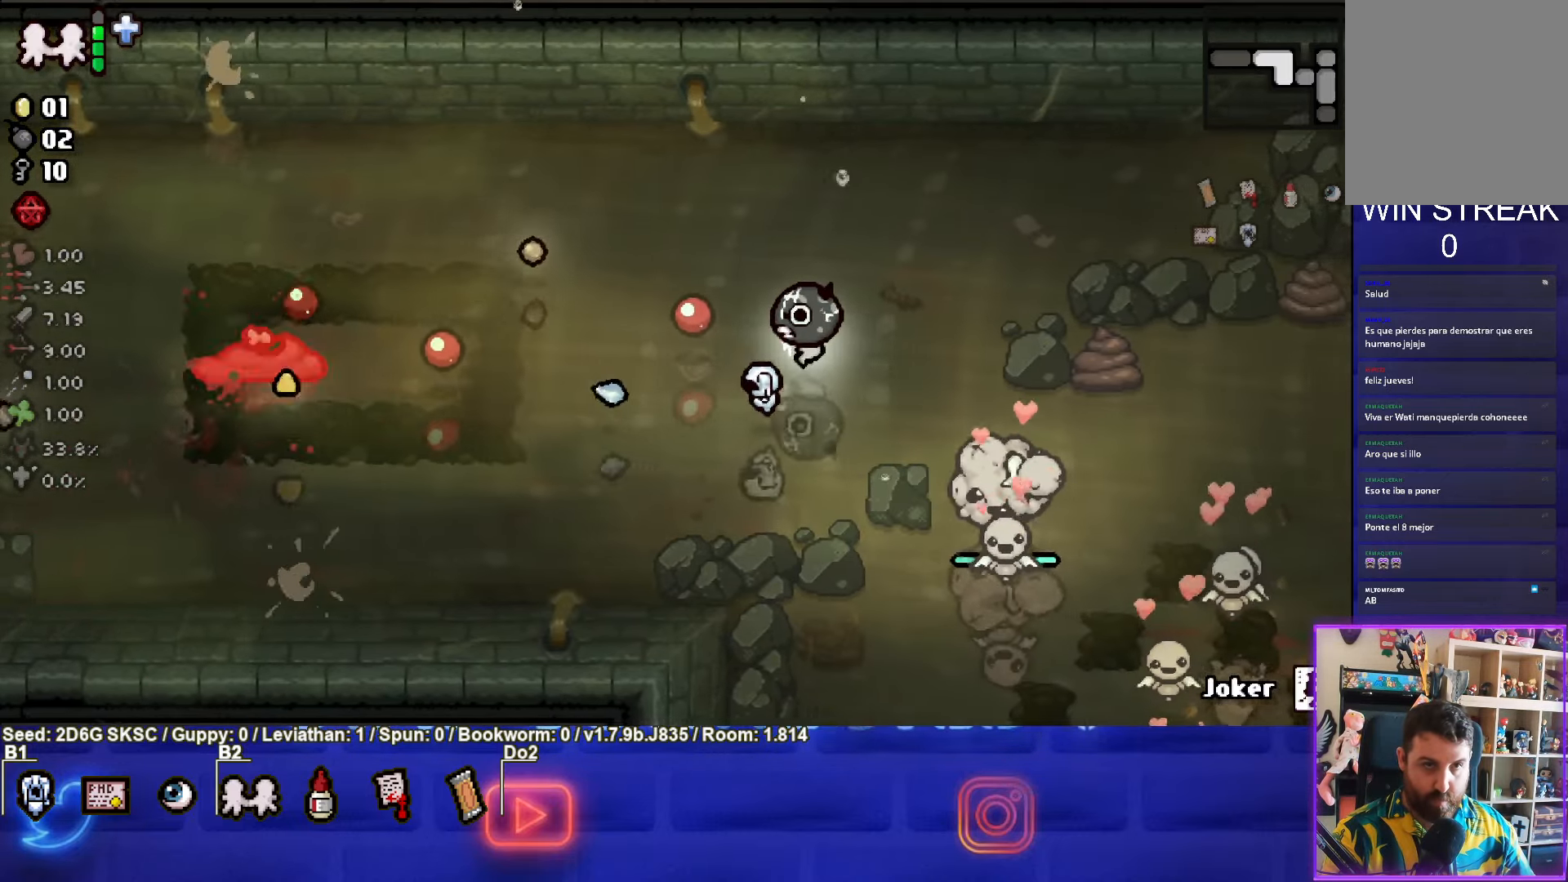
{"buttons": ["SQUARE"], "left_stick": "down-right", "right_stick": "center", "events": [[267, "left_stick", "down-right"], [333, "SQUARE", "up"], [417, "SQUARE", "down"]]}
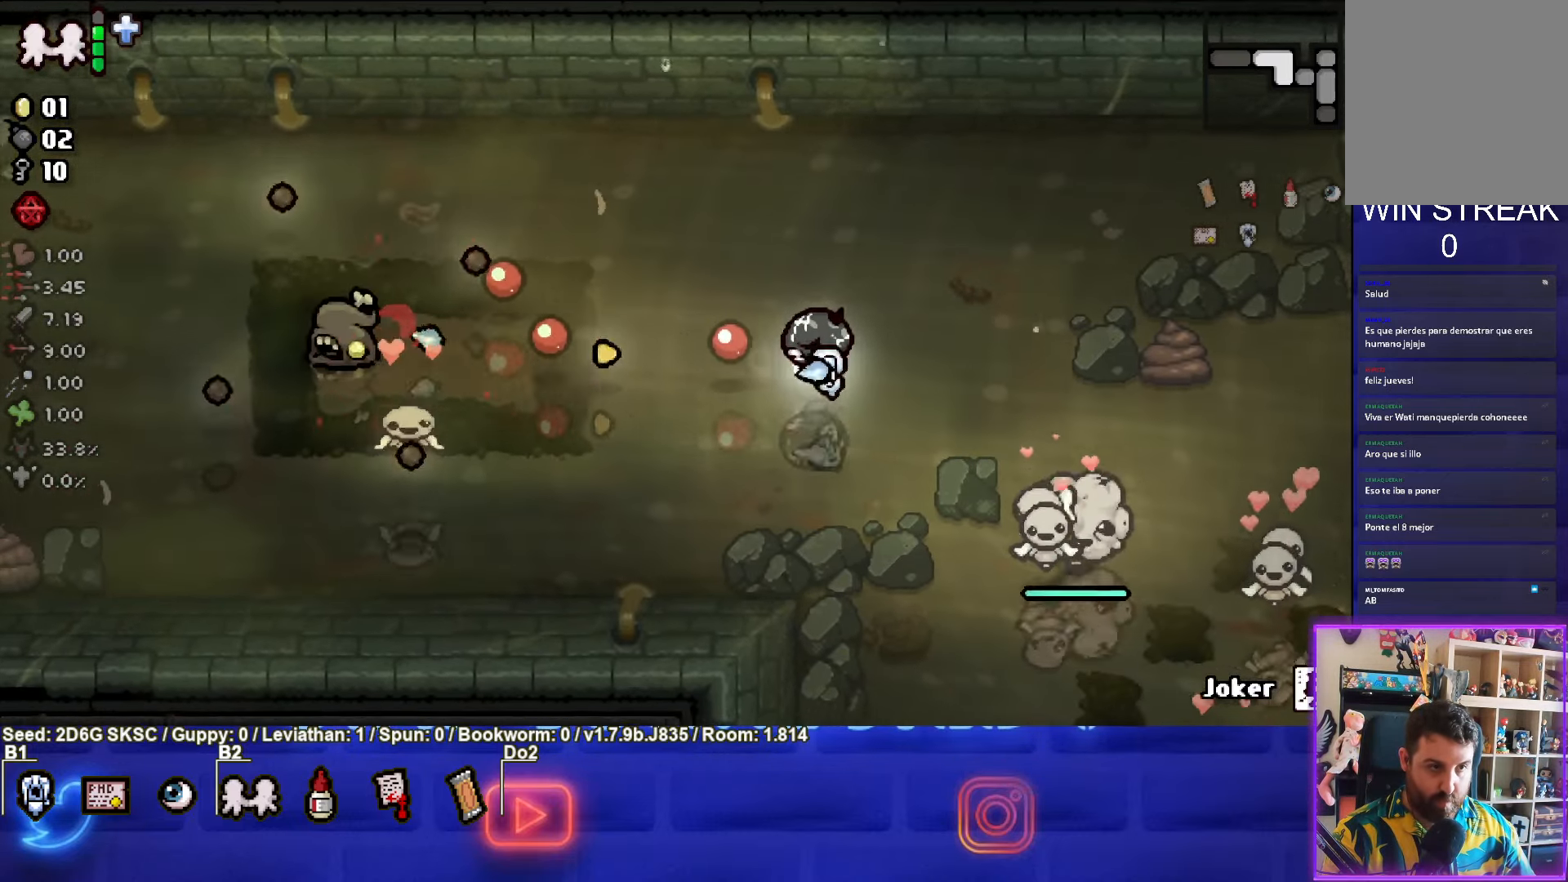
{"buttons": ["SQUARE"], "left_stick": "right", "right_stick": "center", "events": [[83, "left_stick", "center"], [117, "SQUARE", "up"], [250, "SQUARE", "down"], [300, "left_stick", "right"], [400, "SQUARE", "up"], [483, "SQUARE", "down"]]}
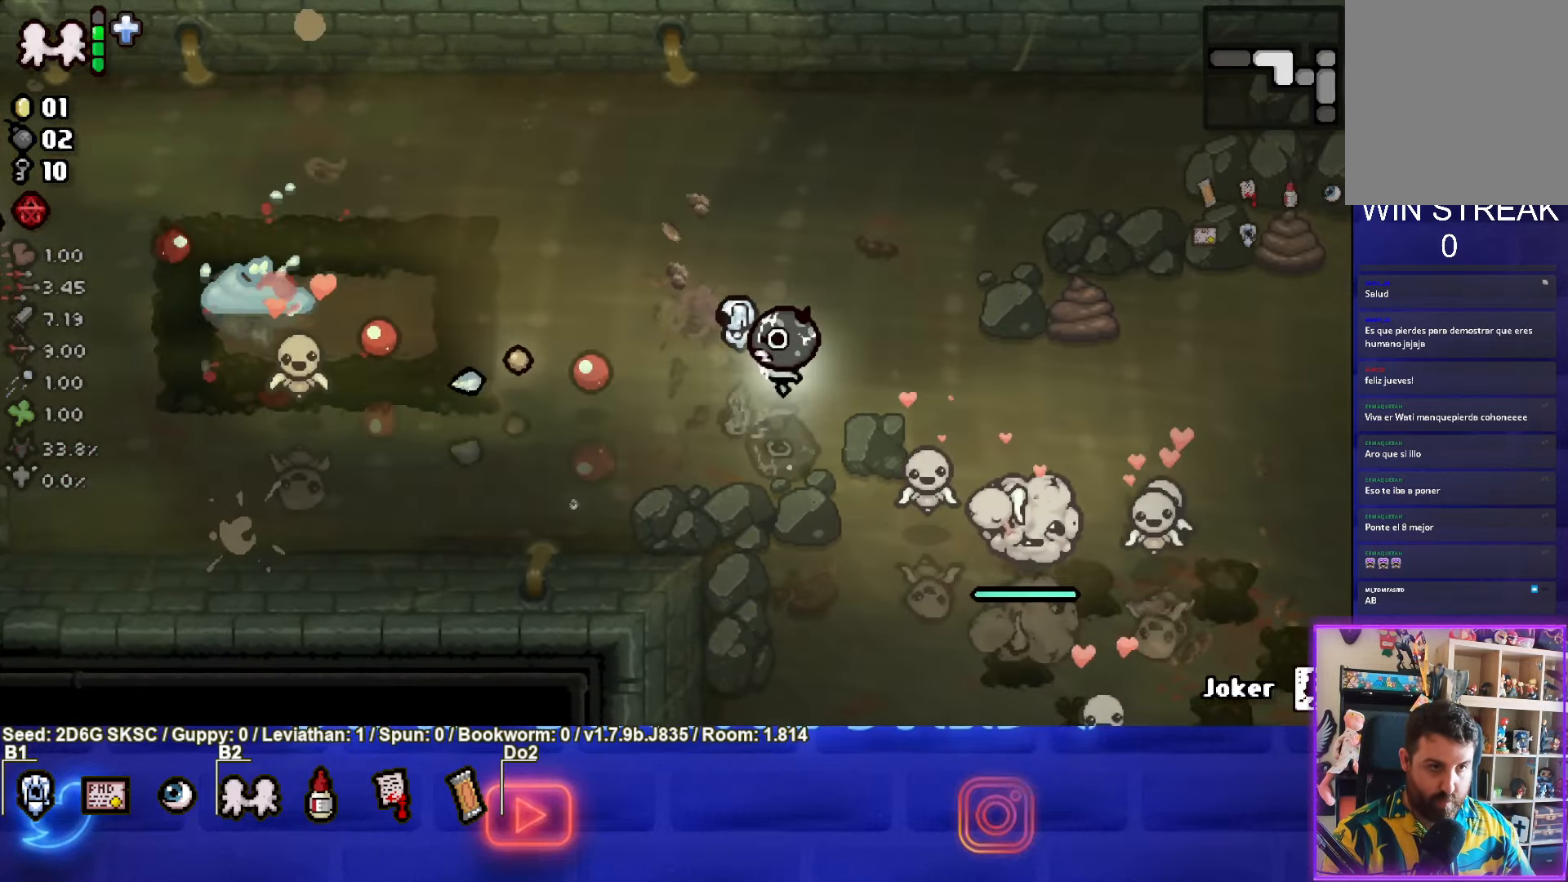
{"buttons": ["SQUARE"], "left_stick": "left", "right_stick": "center", "events": [[133, "left_stick", "left"], [167, "SQUARE", "up"], [317, "SQUARE", "down"]]}
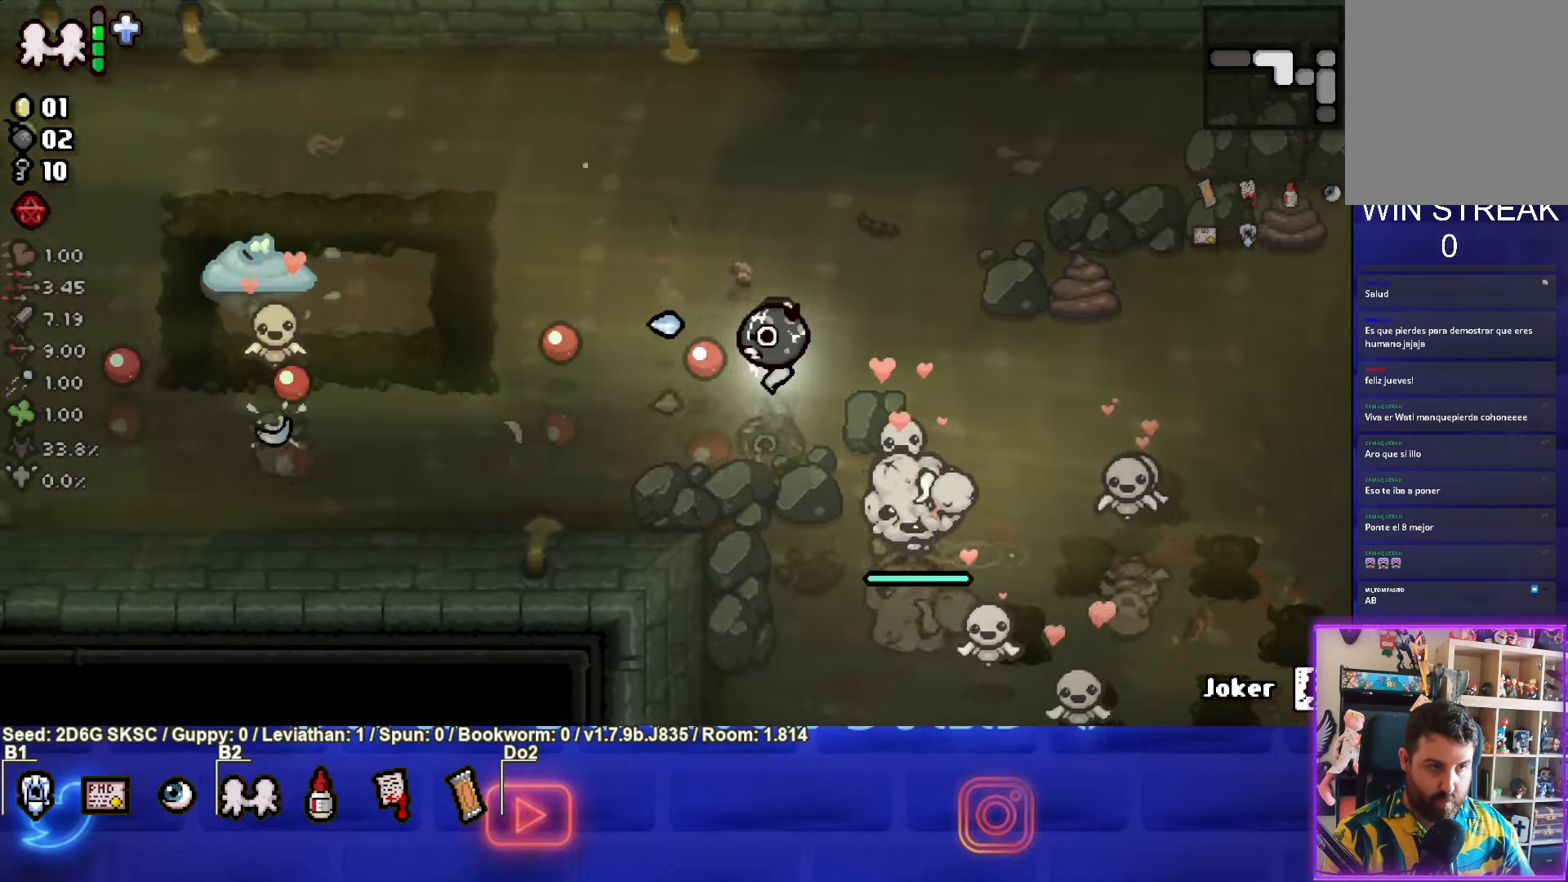
{"buttons": ["SQUARE"], "left_stick": "left", "right_stick": "center", "events": [[33, "SQUARE", "up"], [400, "SQUARE", "down"]]}
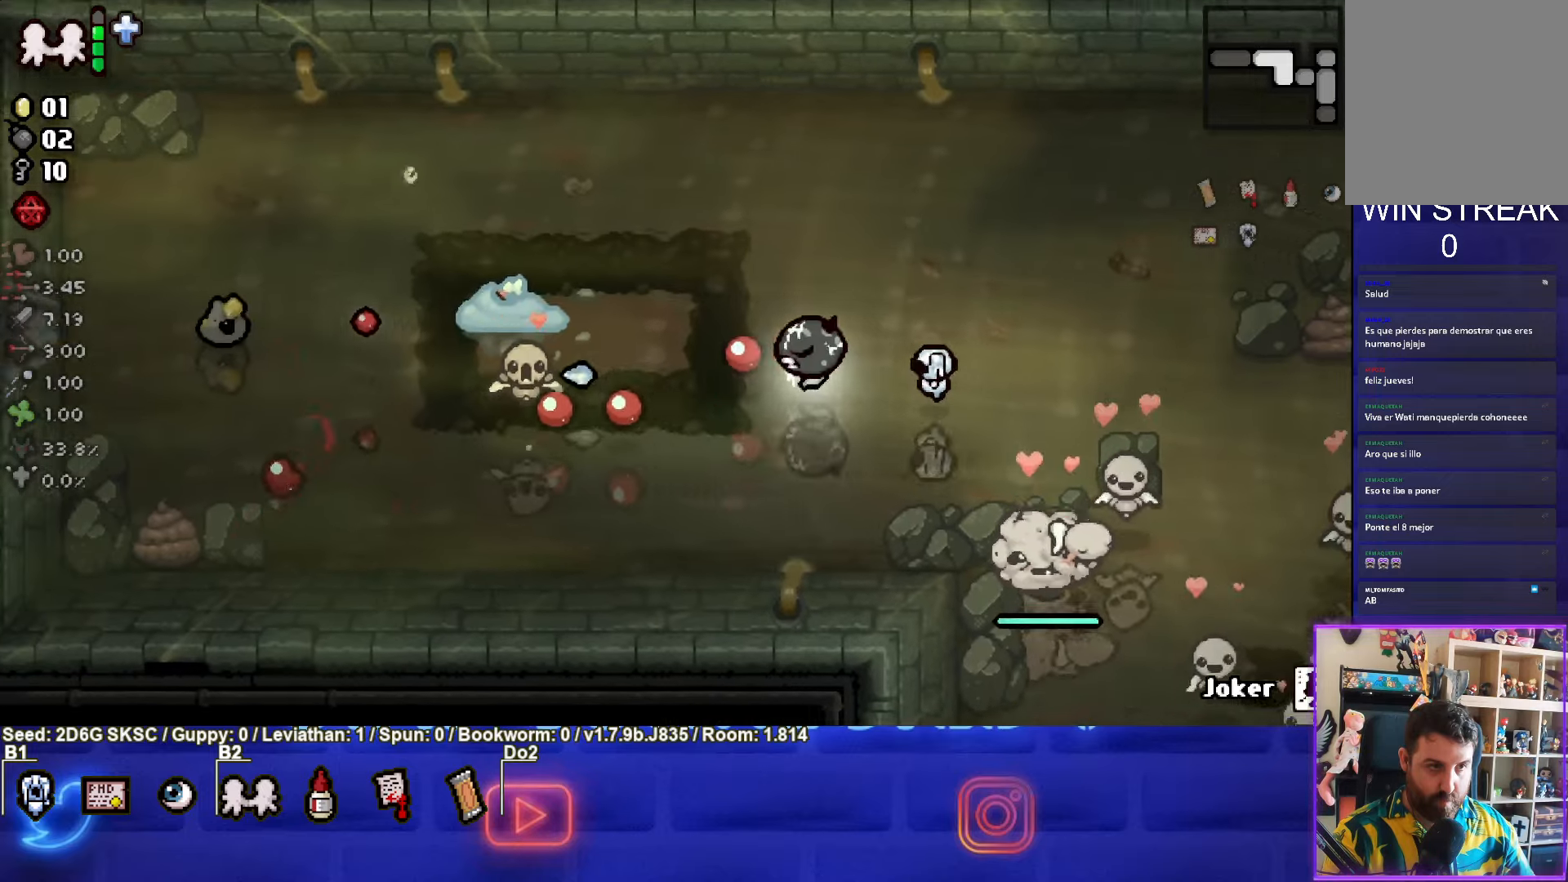
{"buttons": ["SQUARE"], "left_stick": "up-right", "right_stick": "center", "events": [[367, "left_stick", "center"], [484, "left_stick", "up-right"]]}
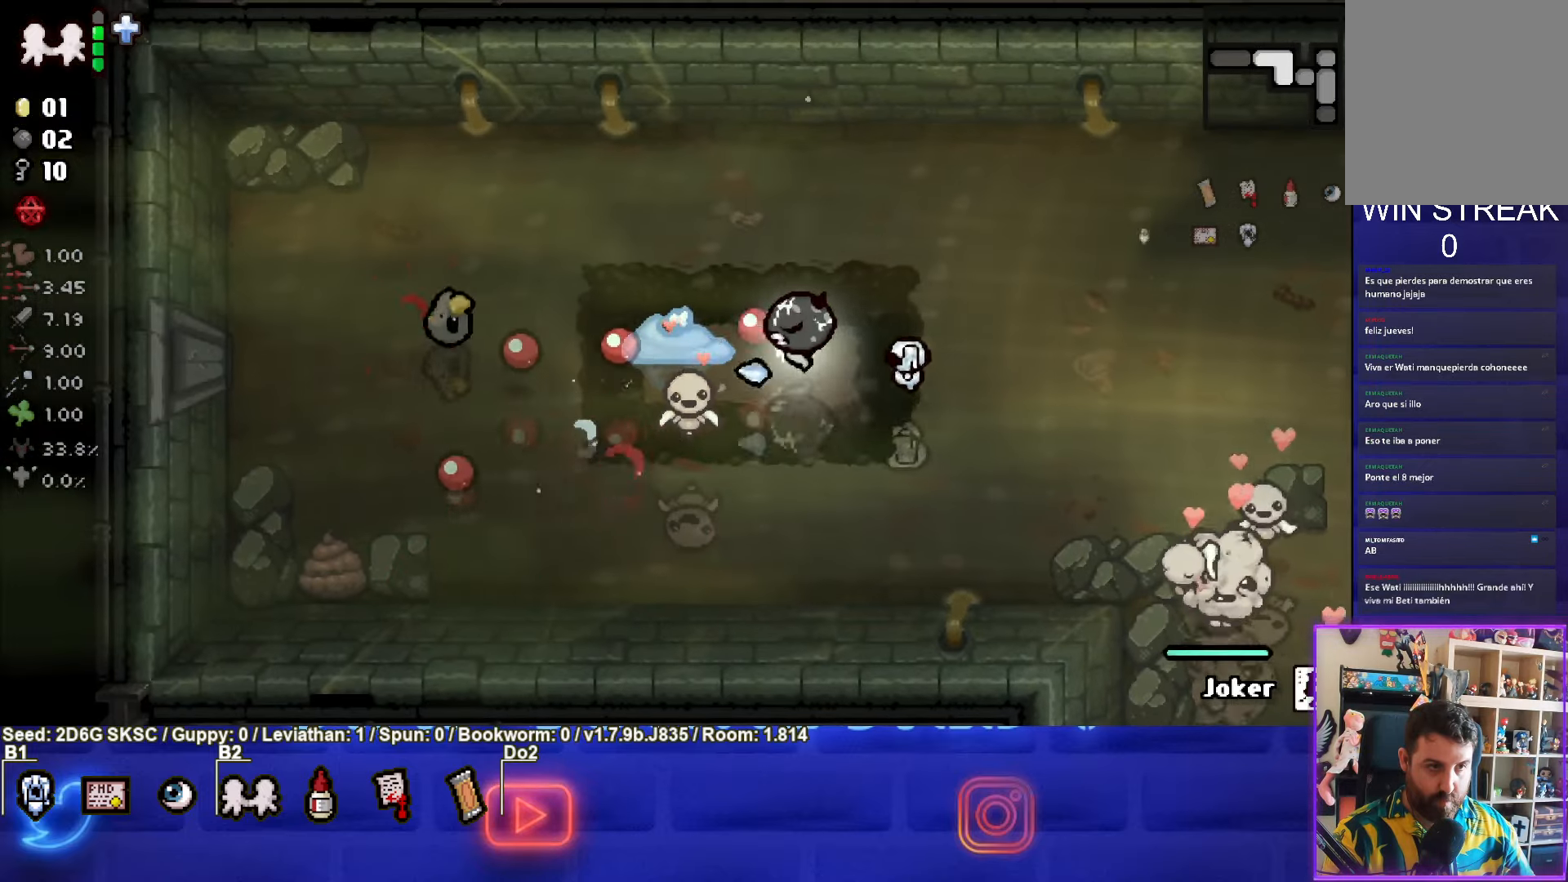
{"buttons": ["SQUARE"], "left_stick": "right", "right_stick": "center", "events": [[300, "left_stick", "center"], [417, "left_stick", "right"]]}
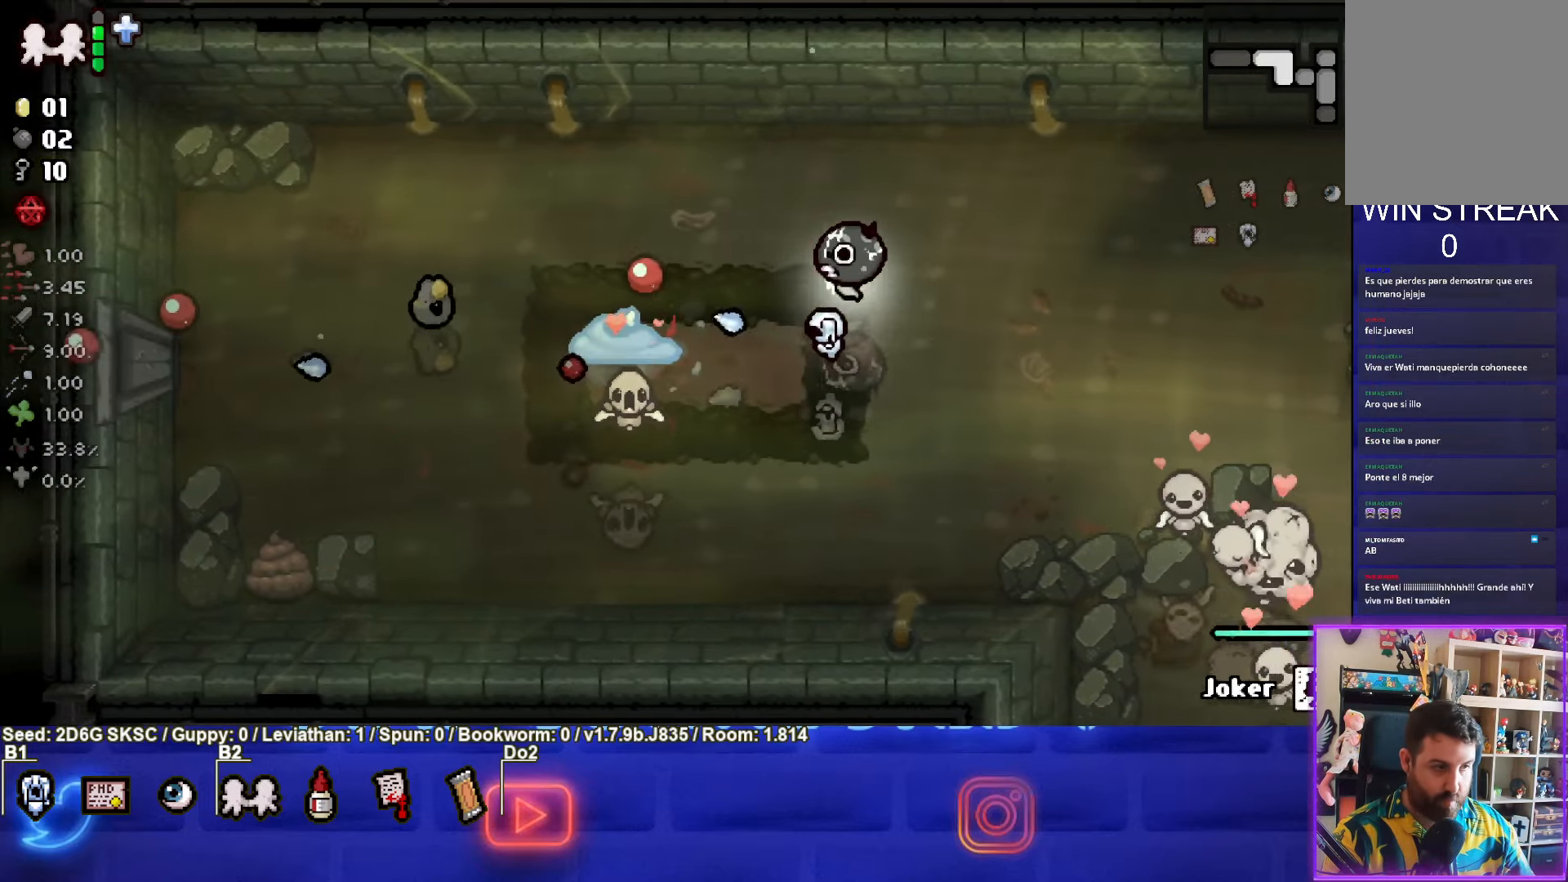
{"buttons": ["SQUARE"], "left_stick": "right", "right_stick": "center", "events": []}
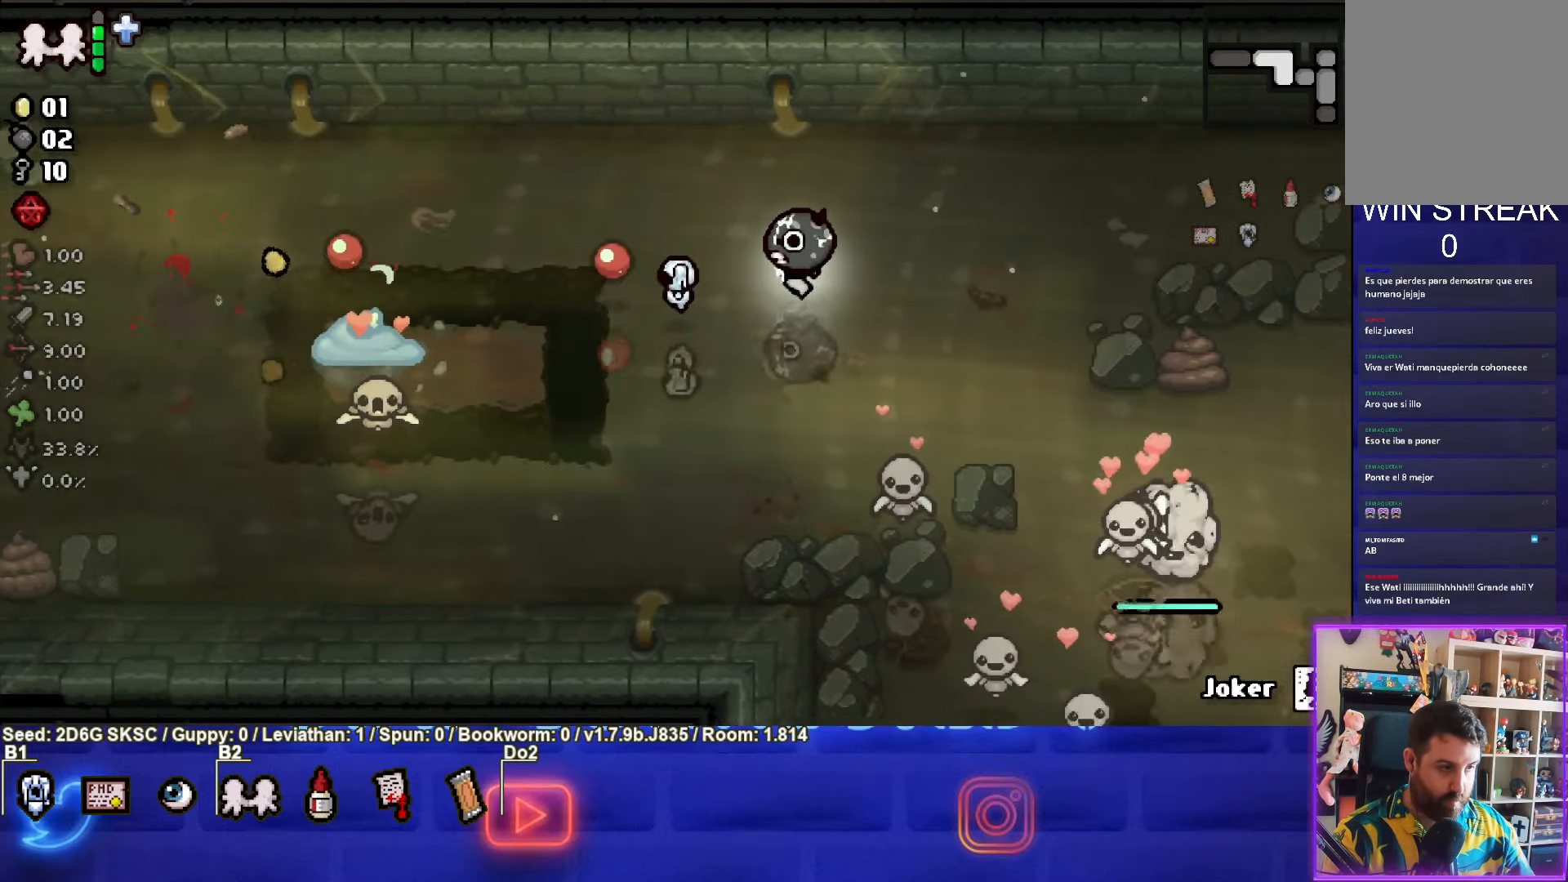
{"buttons": [], "left_stick": "down-right", "right_stick": "center", "events": [[200, "SQUARE", "up"], [400, "left_stick", "down-right"]]}
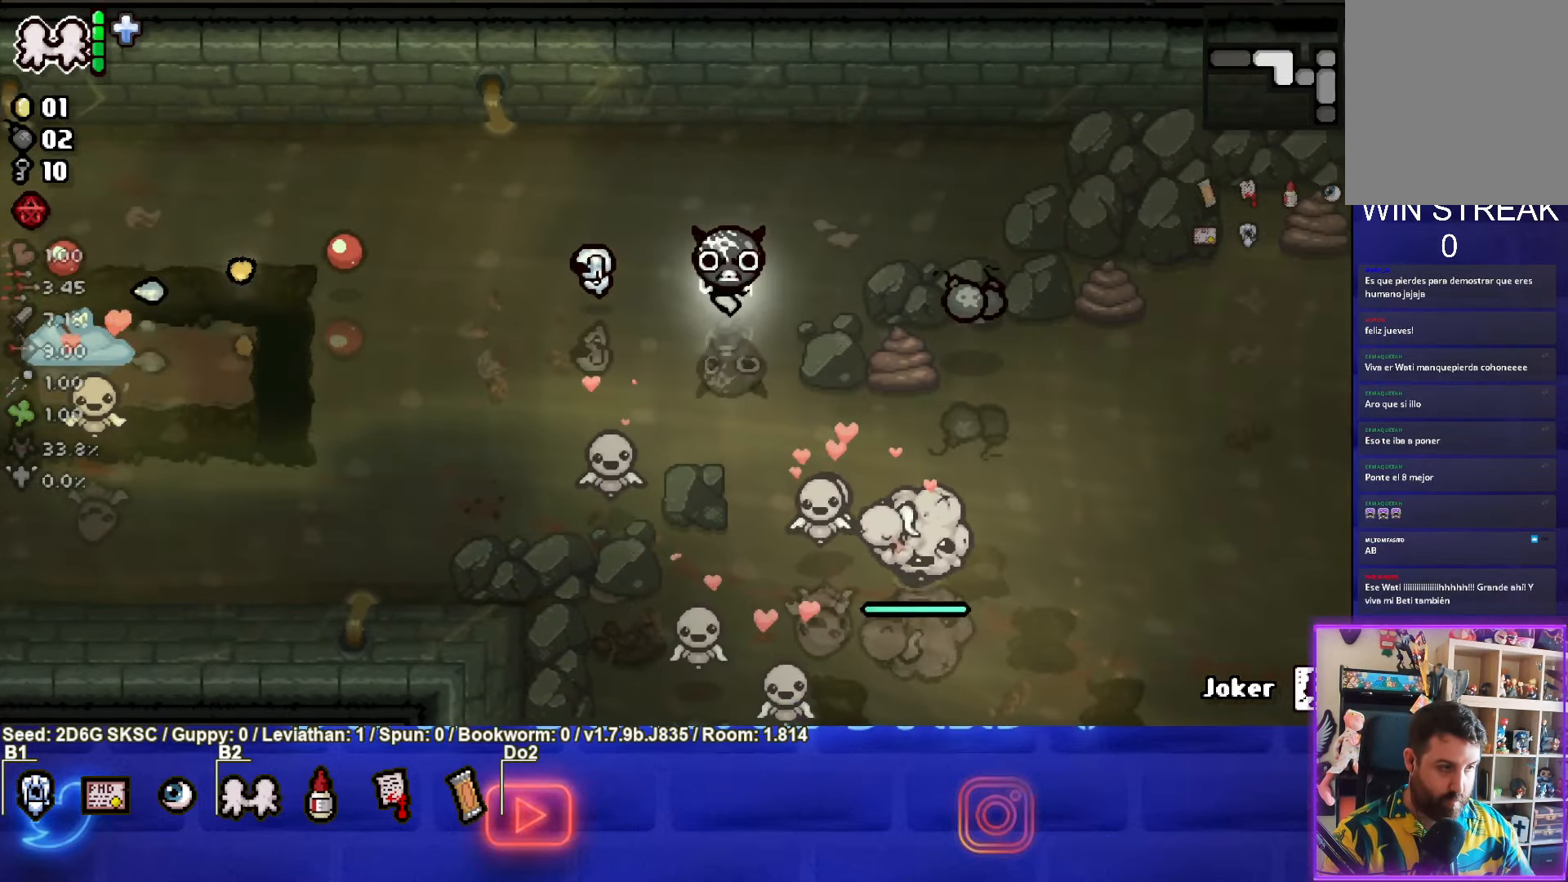
{"buttons": [], "left_stick": "center", "right_stick": "center", "events": [[117, "left_stick", "center"], [250, "START", "down"], [367, "START", "up"]]}
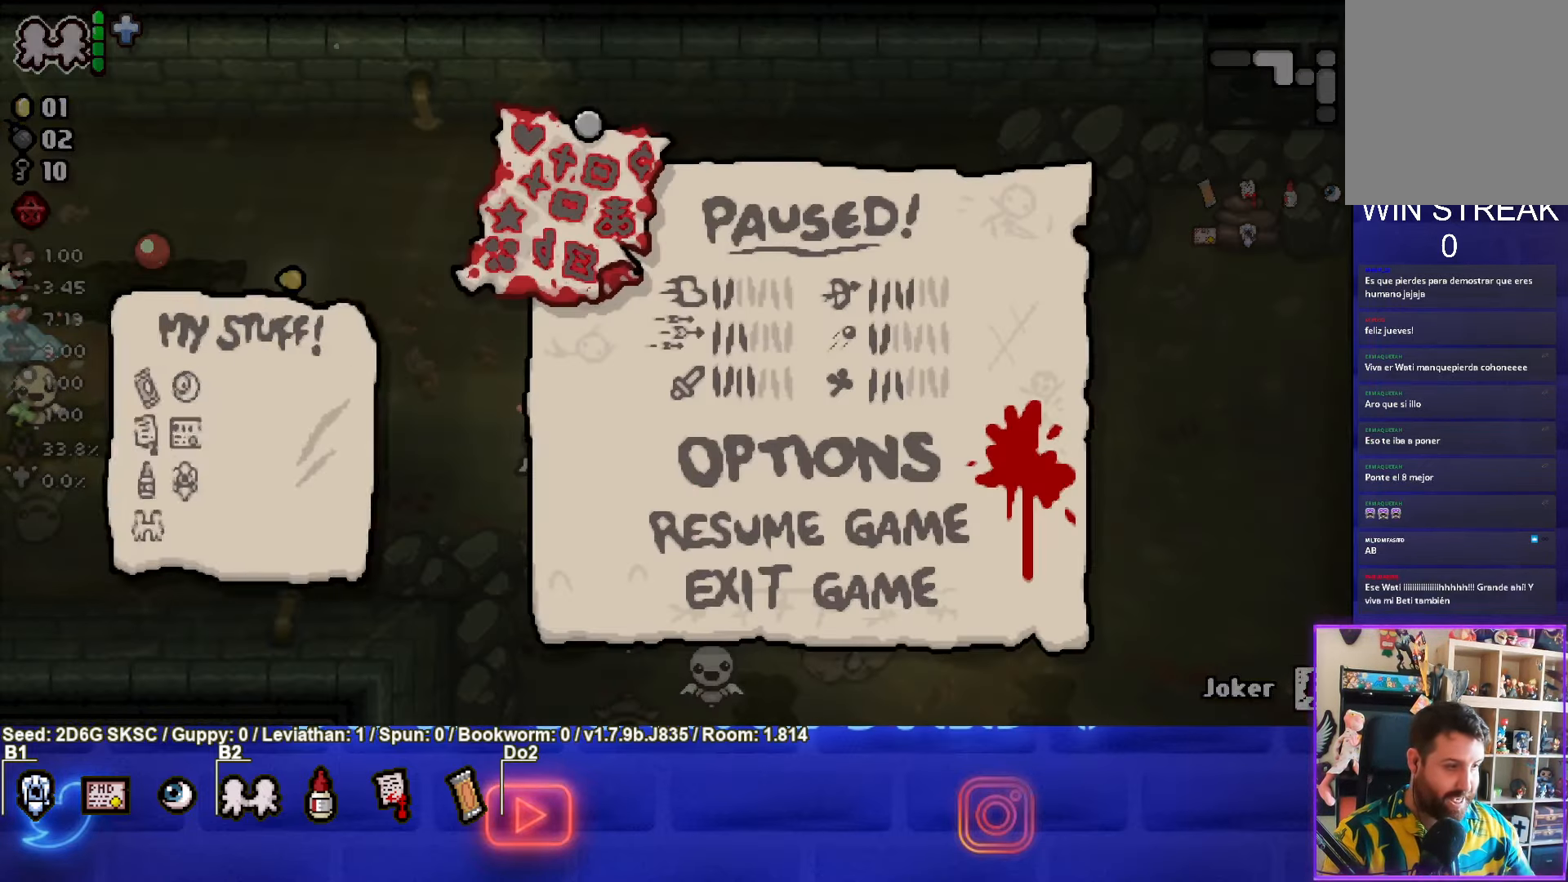
{"buttons": [], "left_stick": "center", "right_stick": "center", "events": []}
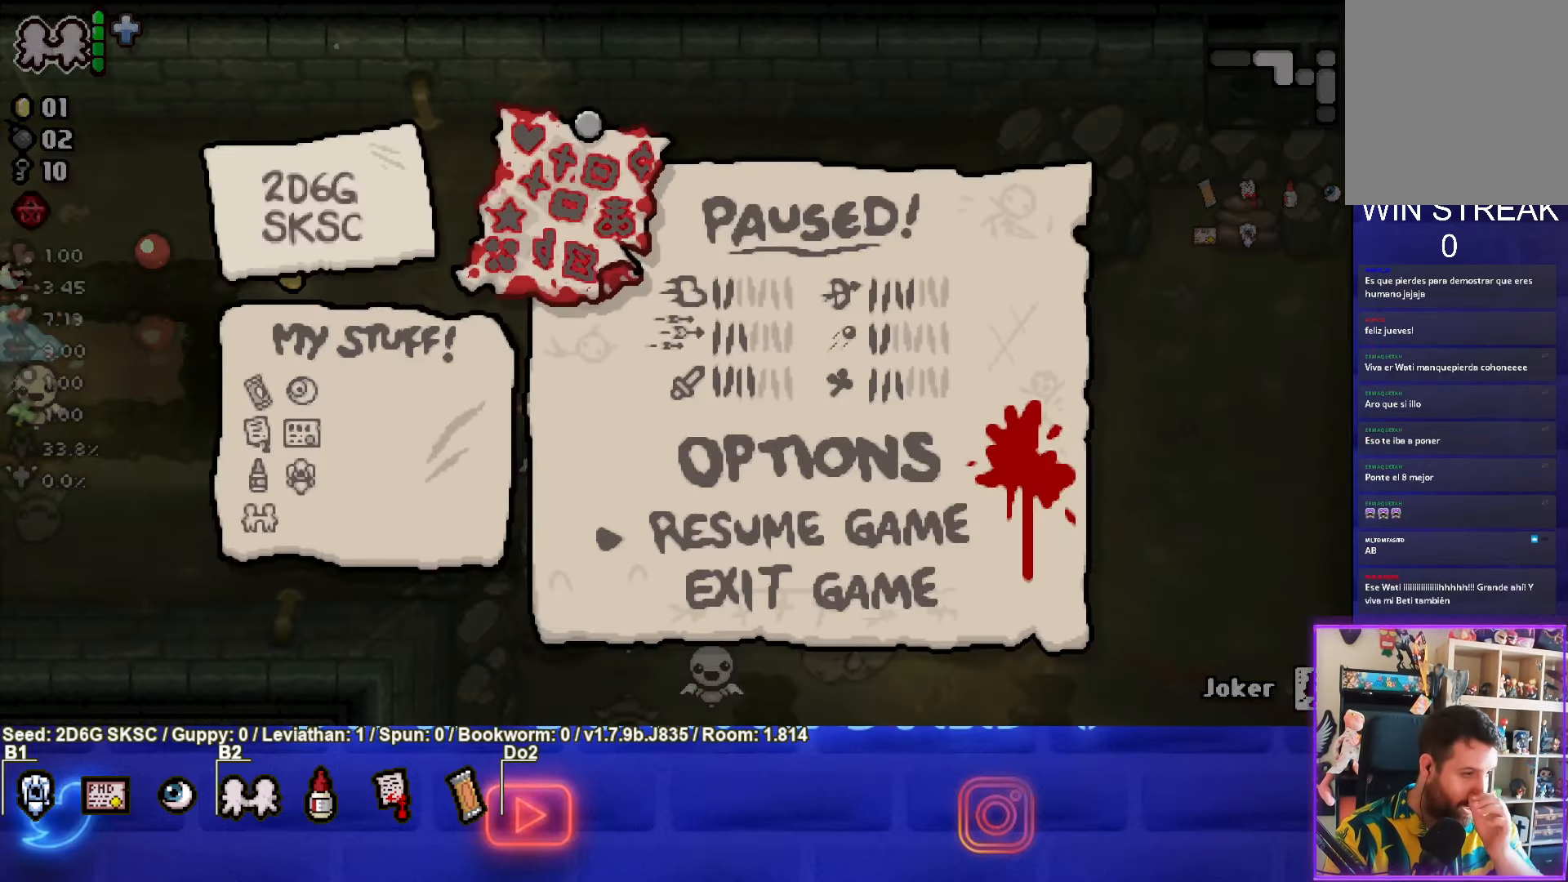
{"buttons": ["START"], "left_stick": "center", "right_stick": "center", "events": [[467, "START", "down"]]}
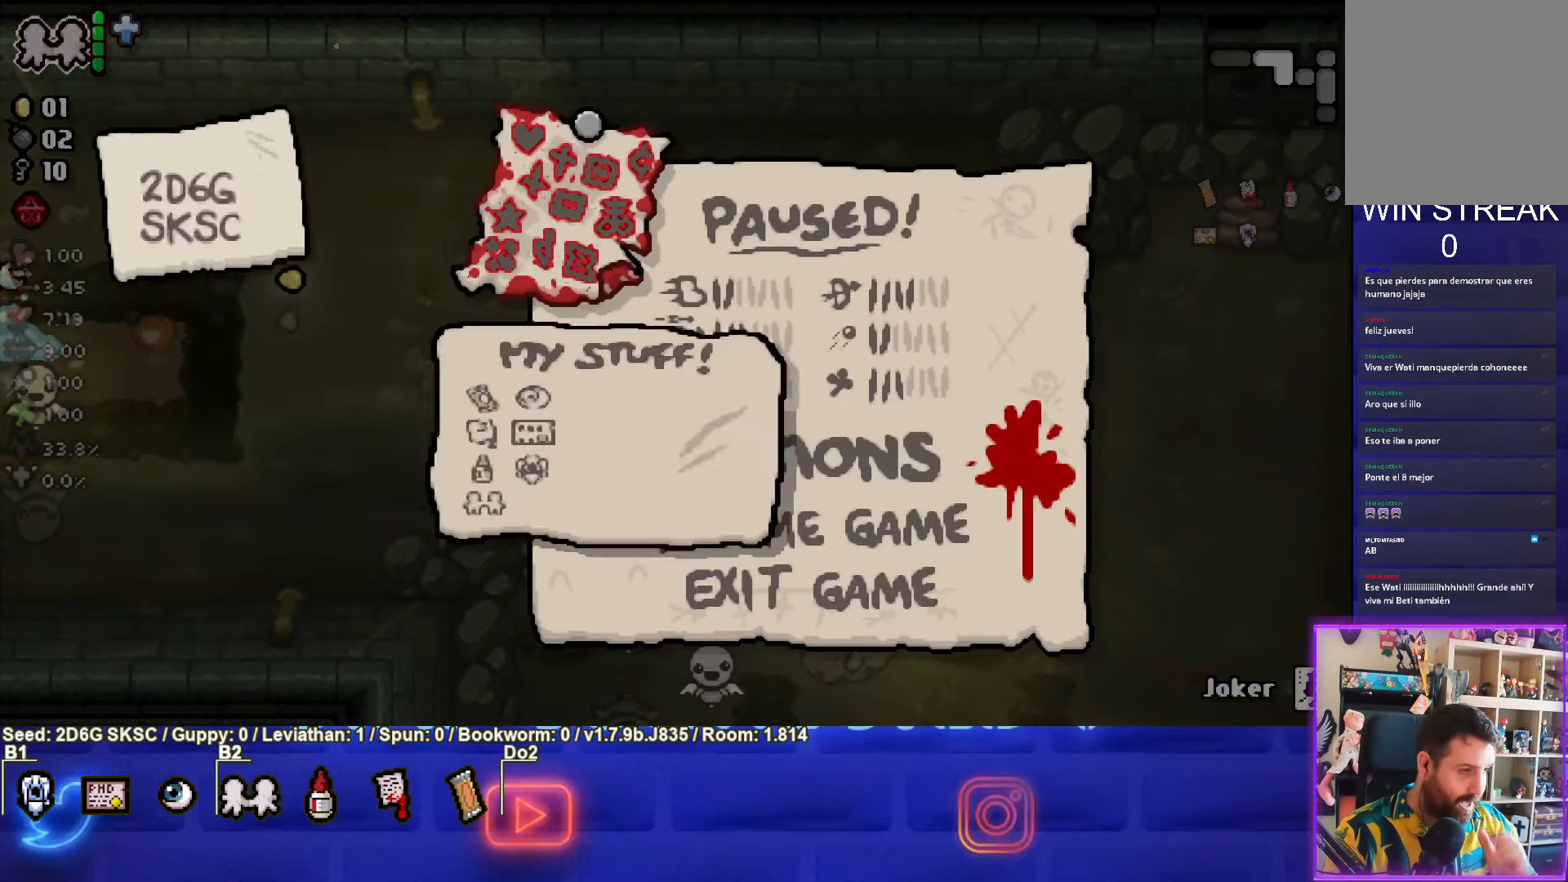
{"buttons": [], "left_stick": "down-right", "right_stick": "center", "events": [[84, "START", "up"], [400, "left_stick", "down-right"]]}
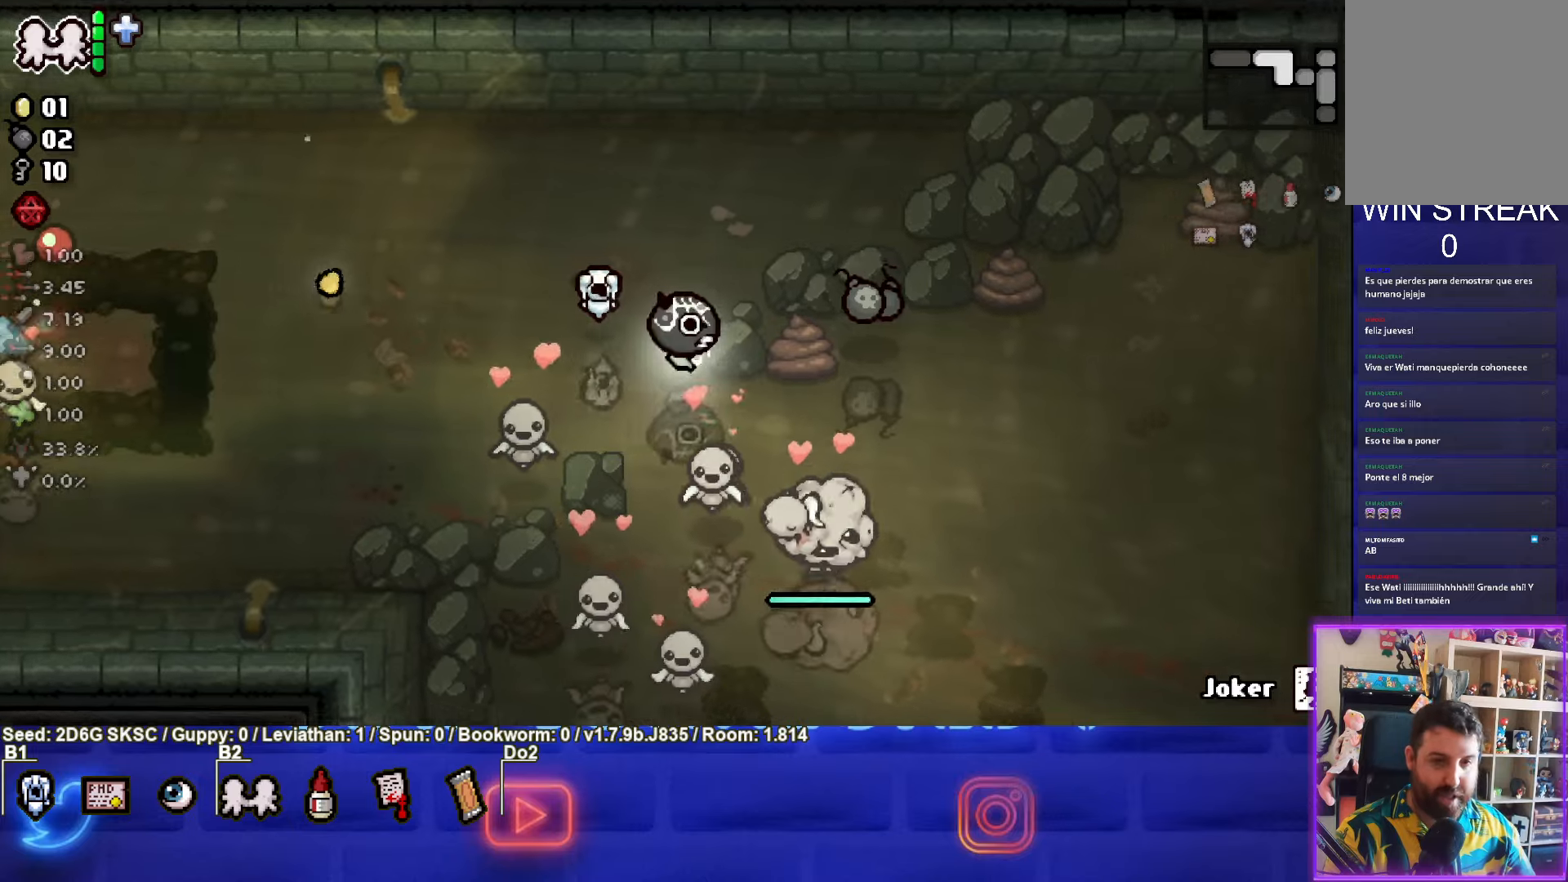
{"buttons": [], "left_stick": "up-right", "right_stick": "center", "events": [[233, "left_stick", "up-right"]]}
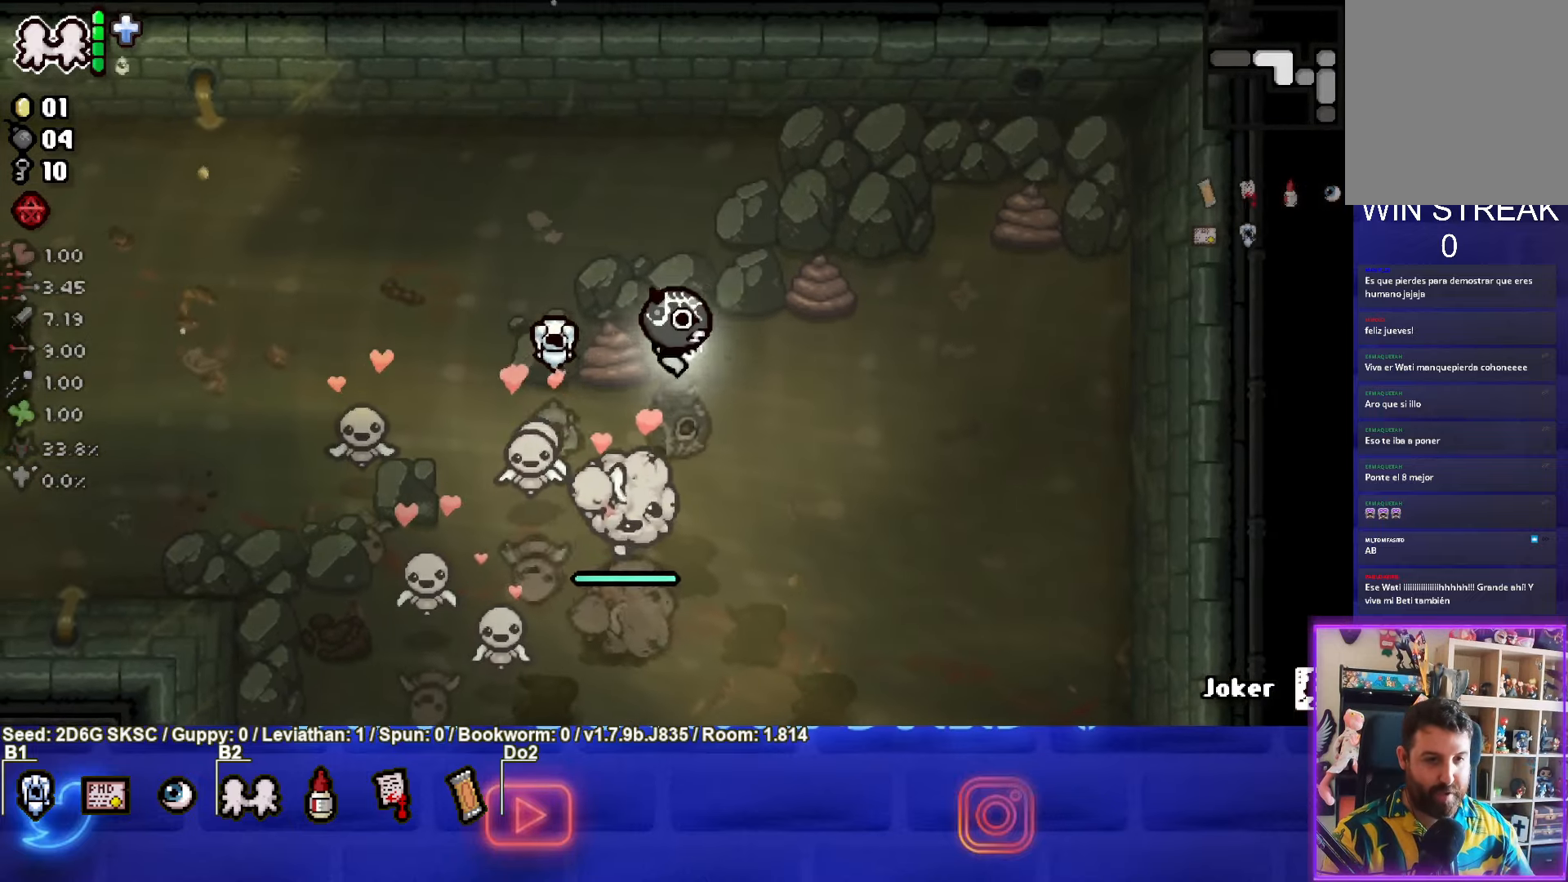
{"buttons": ["SQUARE"], "left_stick": "left", "right_stick": "center", "events": [[33, "left_stick", "right"], [166, "left_stick", "left"], [366, "SQUARE", "down"]]}
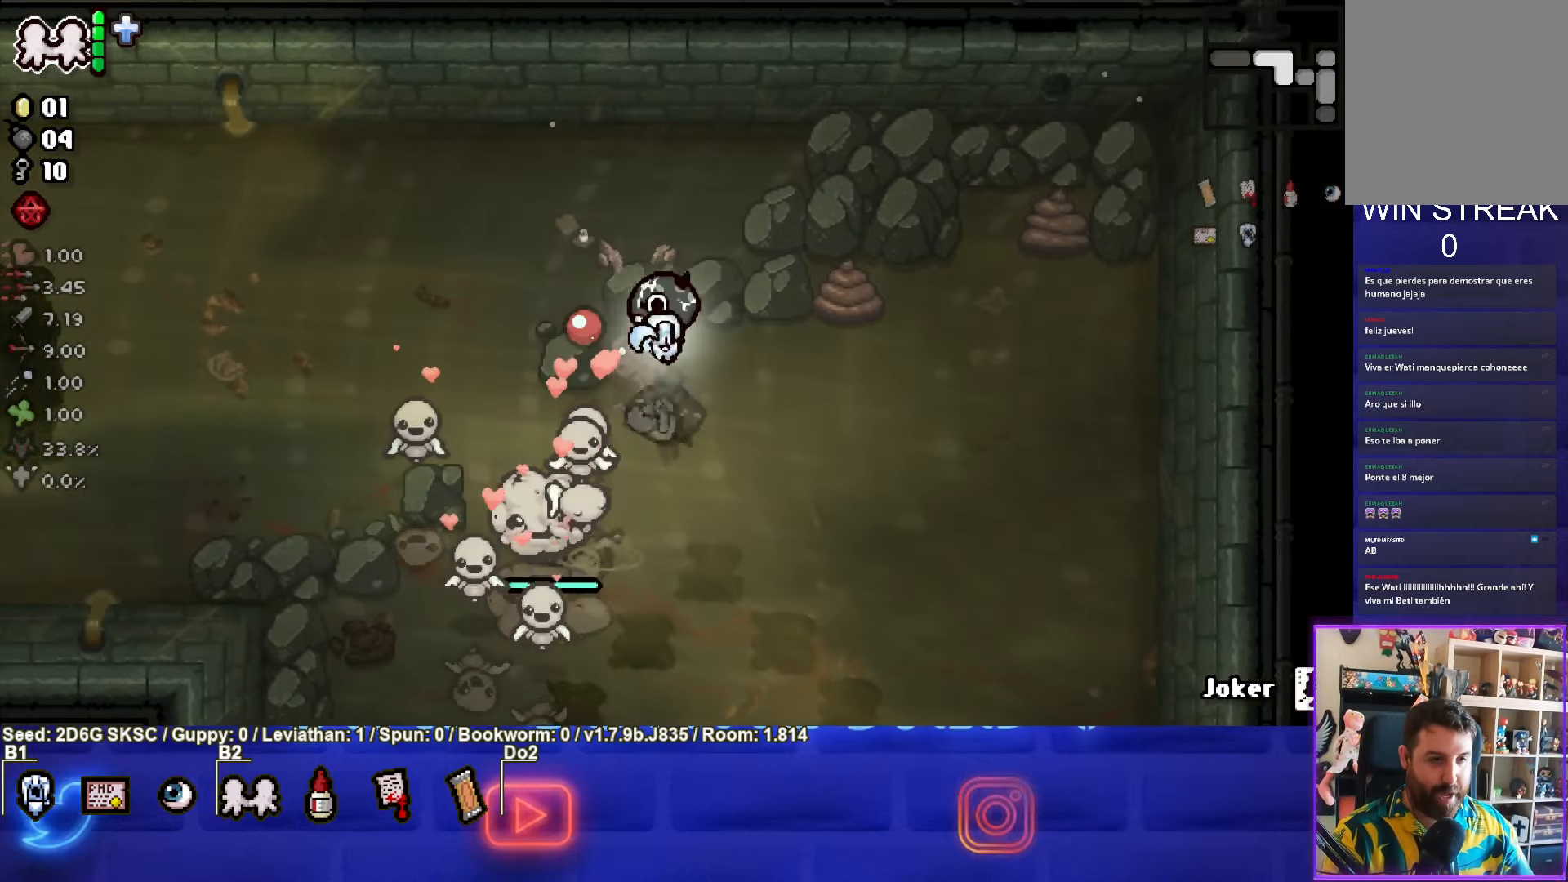
{"buttons": [], "left_stick": "left", "right_stick": "center", "events": [[33, "SQUARE", "up"]]}
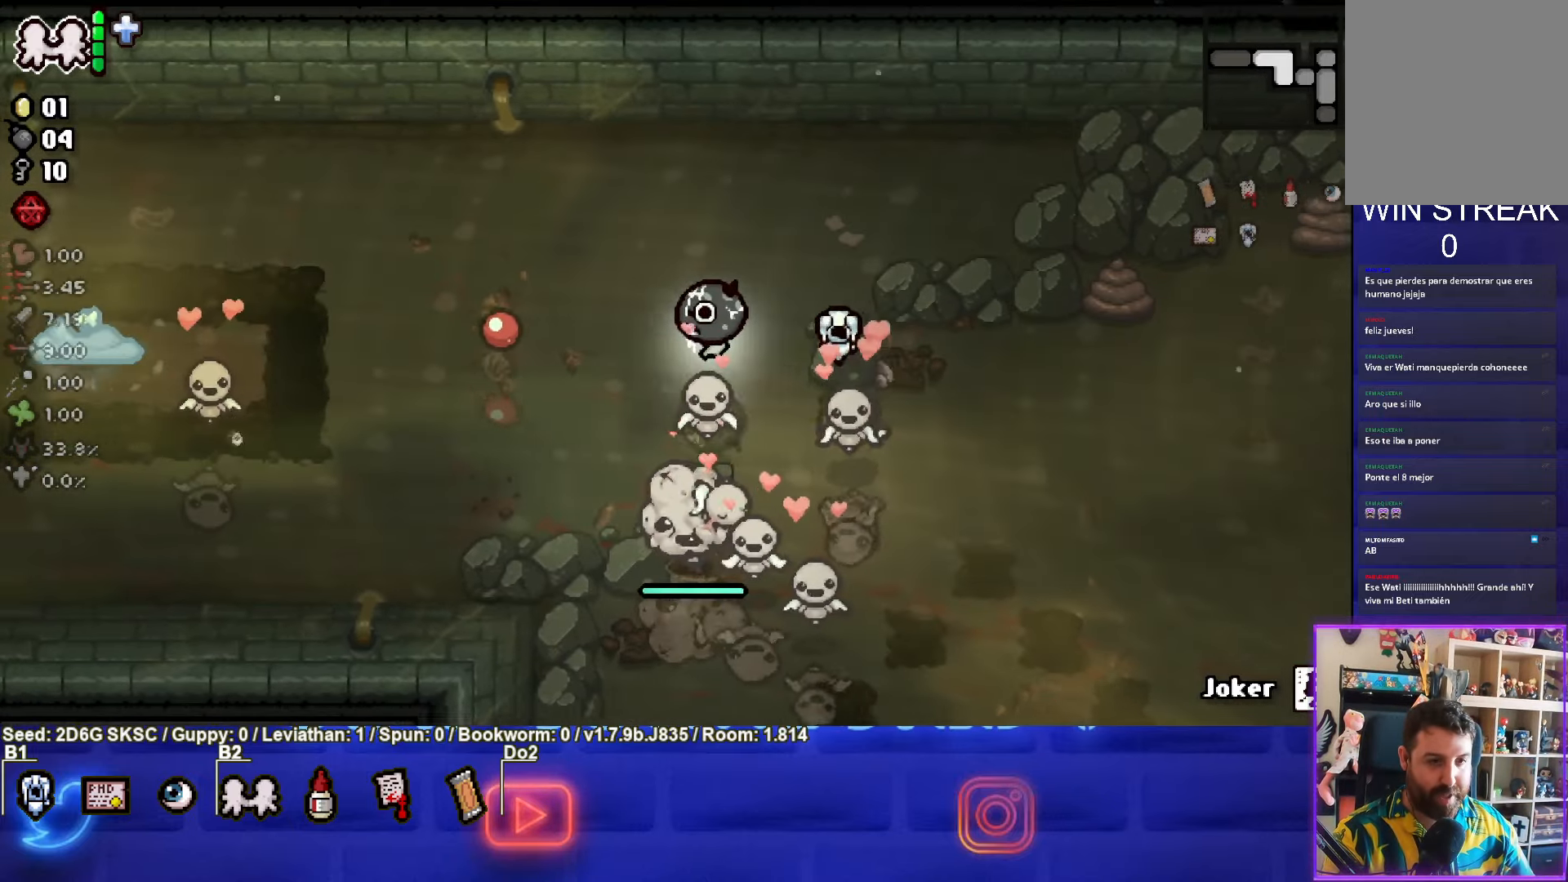
{"buttons": [], "left_stick": "left", "right_stick": "center", "events": []}
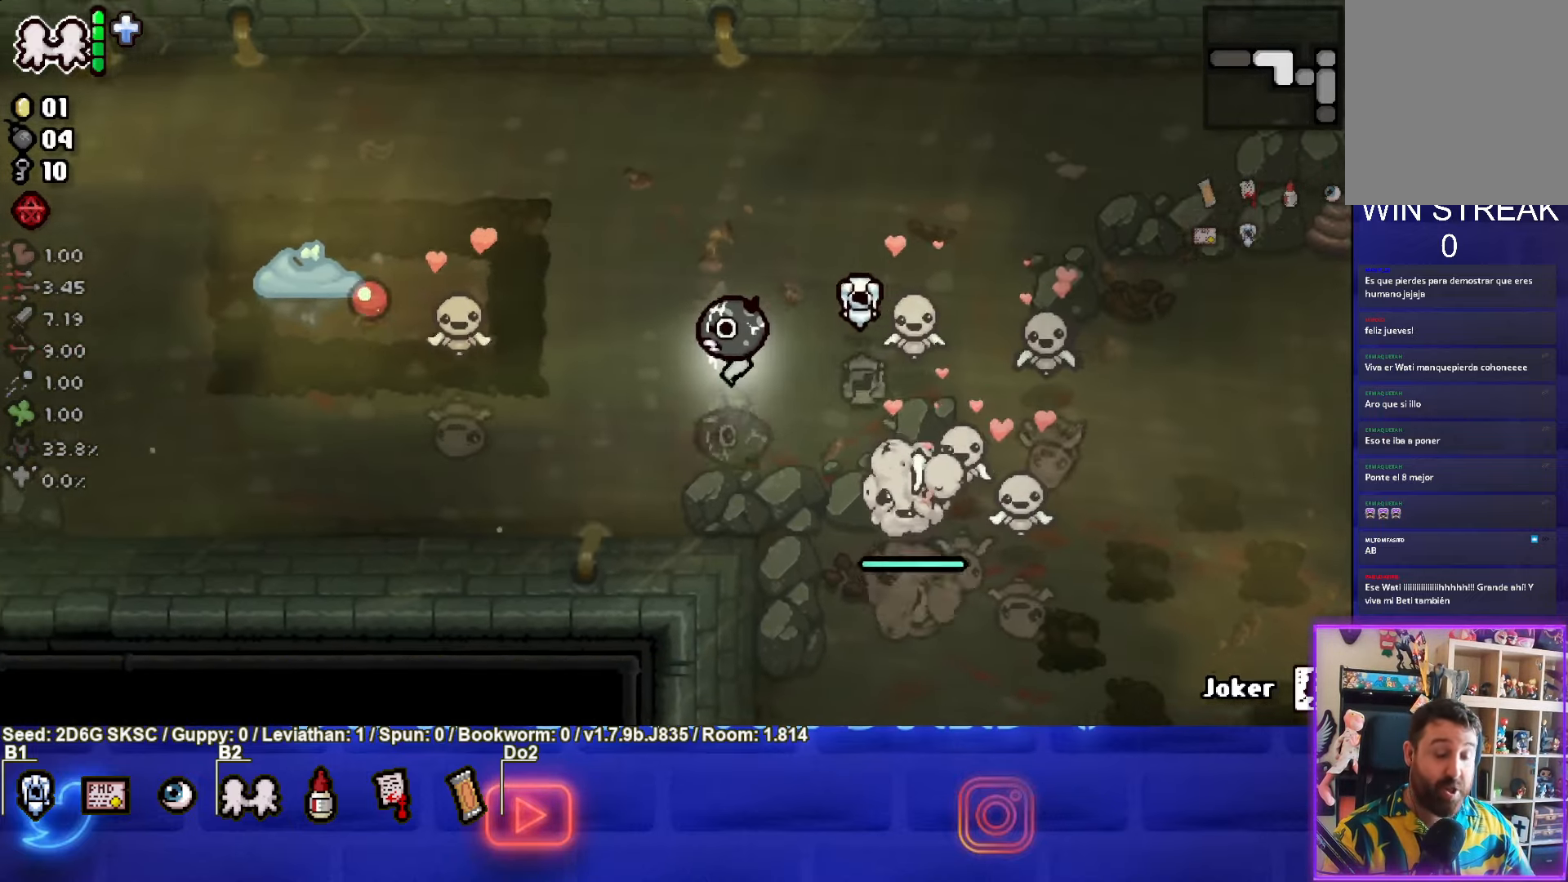
{"buttons": [], "left_stick": "left", "right_stick": "center", "events": []}
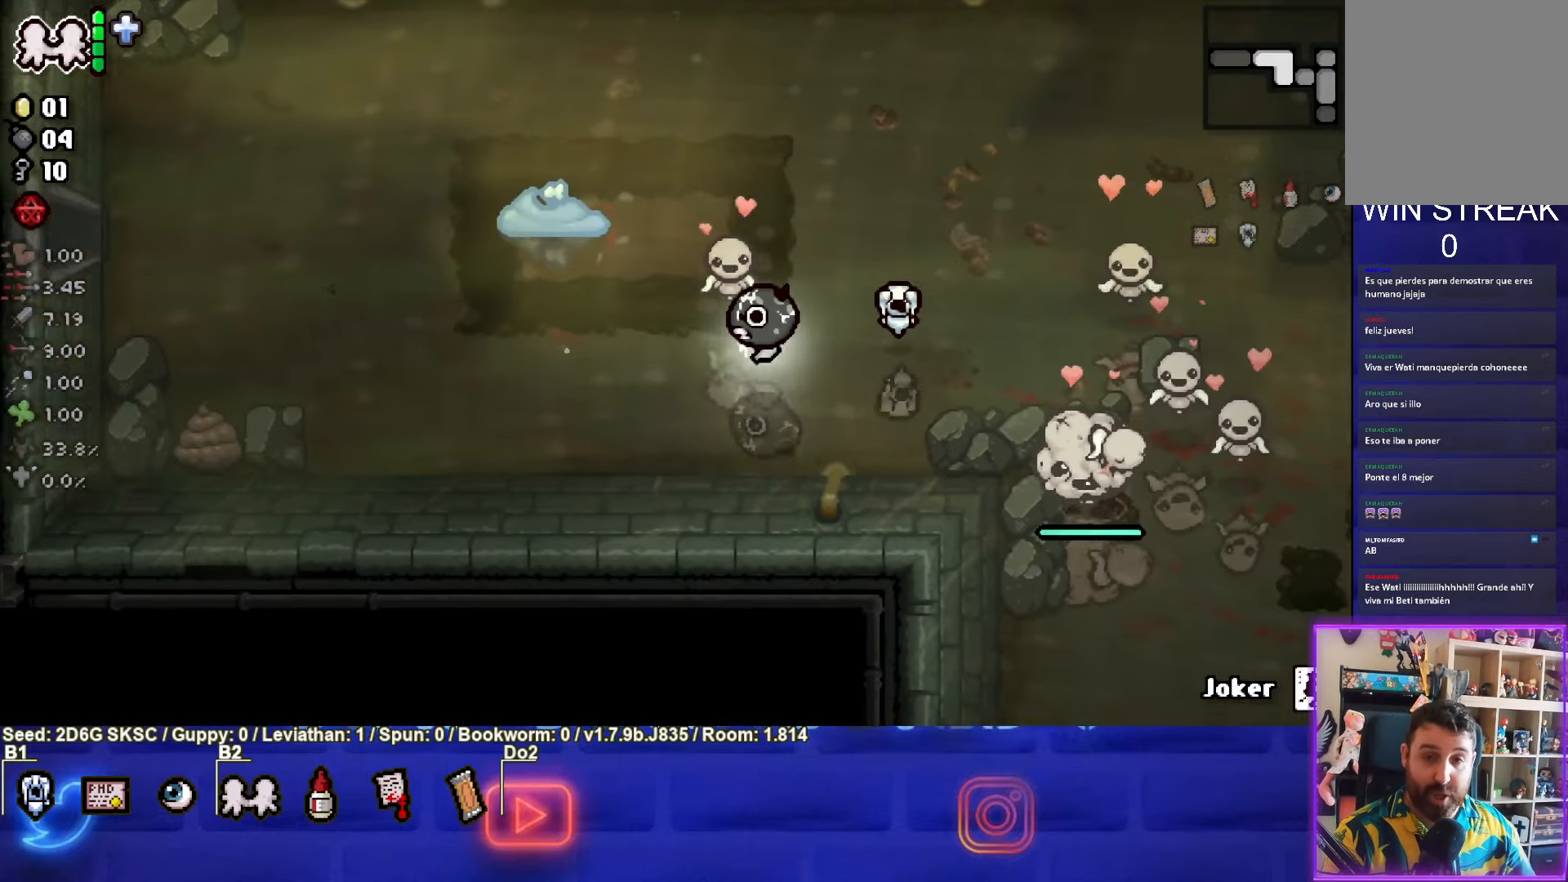
{"buttons": [], "left_stick": "up-left", "right_stick": "center", "events": [[316, "left_stick", "up-left"]]}
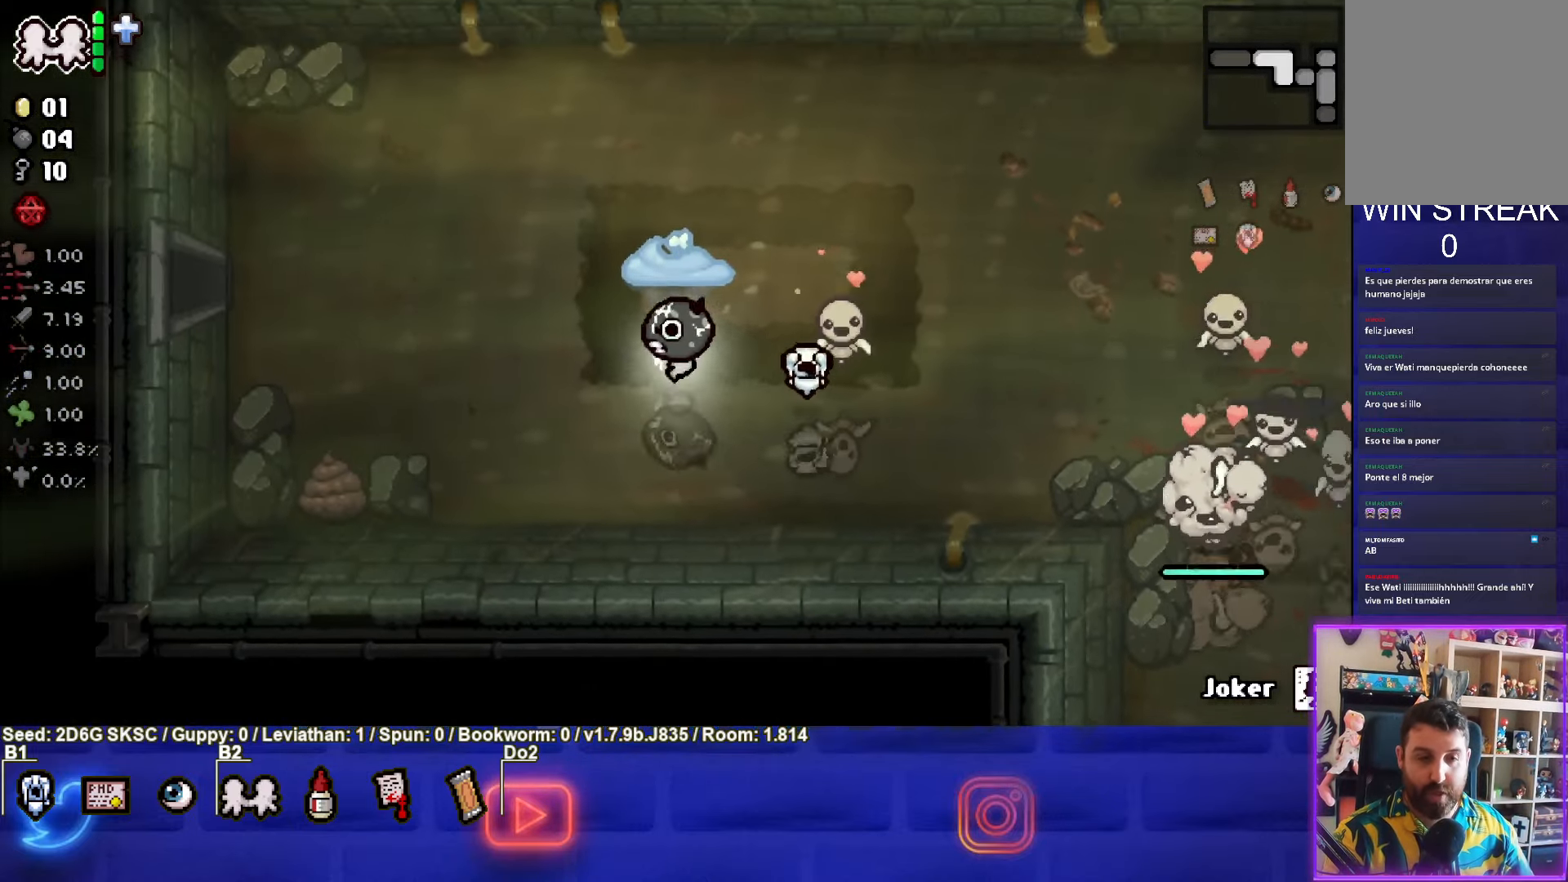
{"buttons": [], "left_stick": "right", "right_stick": "center", "events": [[266, "left_stick", "up-right"], [466, "left_stick", "right"]]}
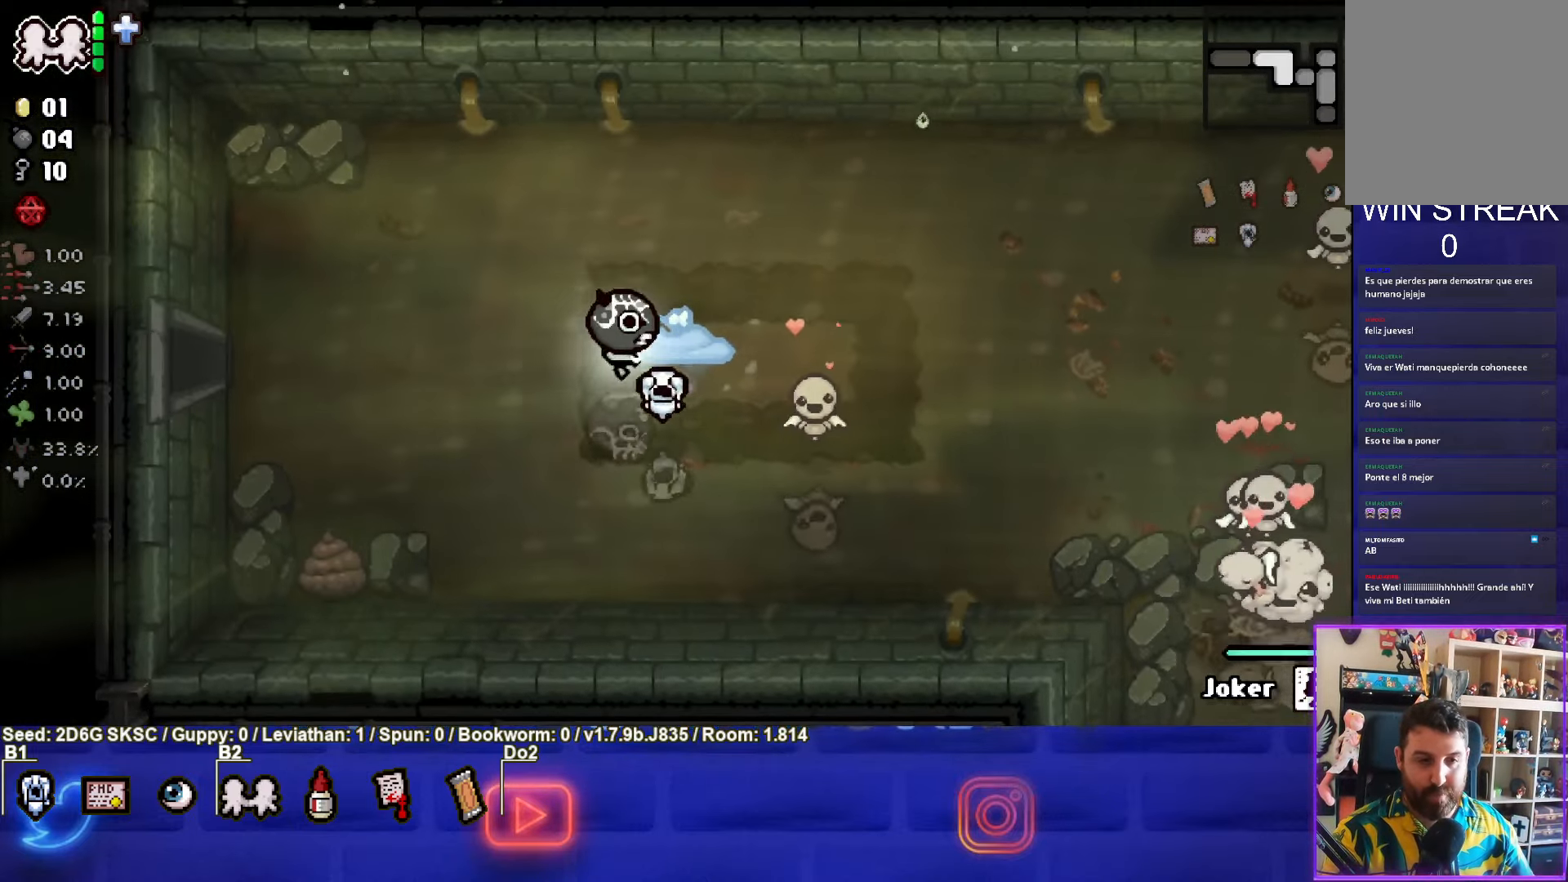
{"buttons": [], "left_stick": "left", "right_stick": "center", "events": [[83, "left_stick", "left"]]}